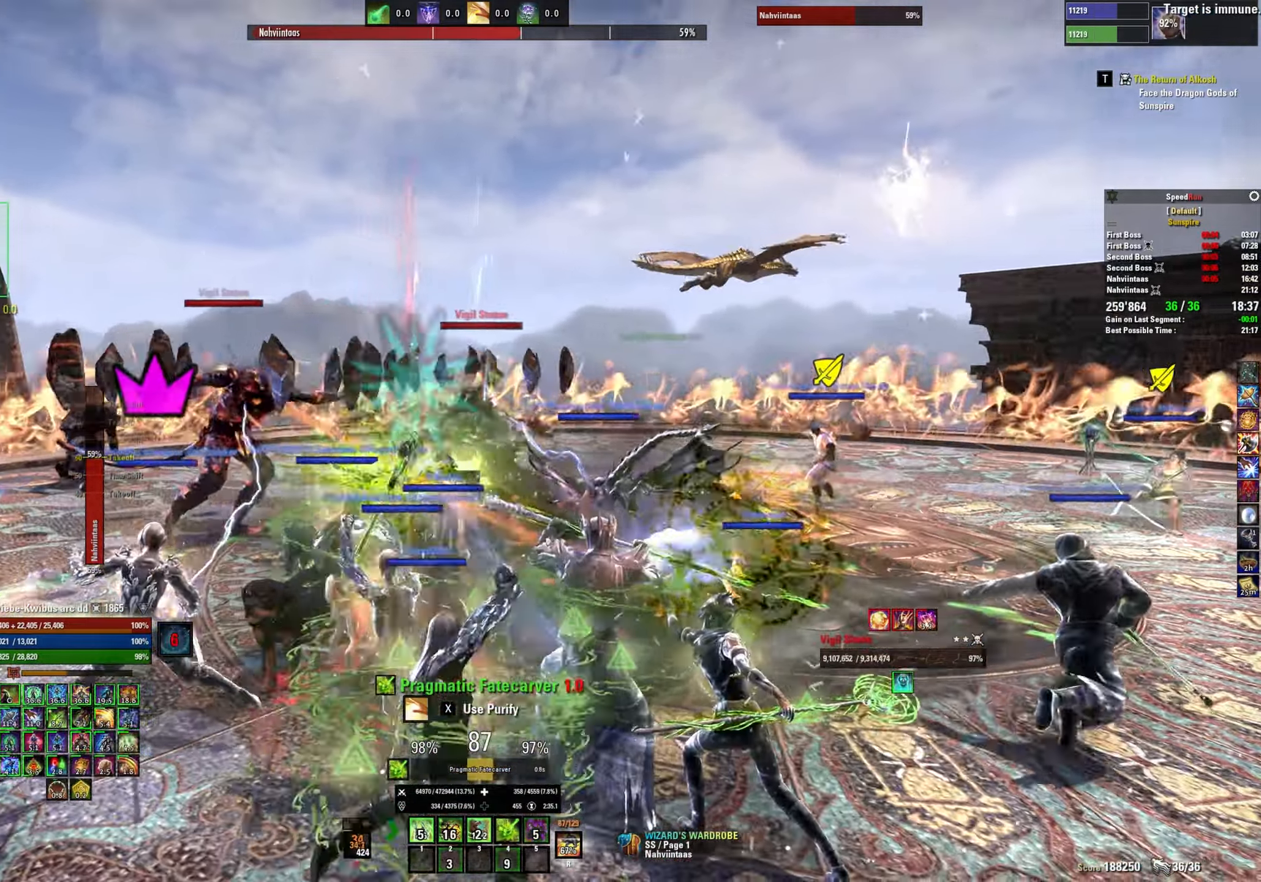
Gameplay with keyboard and mouse; each line is a JSON object with the keys and mouse buttons held at the frame after it. "events" lists presses ("down") and releases ("up") of "1", "2", "3", "4", "5", "a", "alt", "b", "c", "ctrl", "d", "e", "f", "g", "q", "r", "s", "shift", "space", "t", "tab", "v", "w", "x", "z", "mouse_left", "mouse_wheel", "mouse_right", "mouse_mb4" and "mouse_mb5" between this image and that frame as [ms after this image, input, new state], when the widget could be followed in between. "mouse_left", "mouse_wheel", "mouse_right", "mouse_mb4", "mouse_mb5" = the "left", "wheel", "right", "mb4", "mb5" buttons of the "mouse" list. No other keys are recorded. "wheel" means that the mouse wheel is clicked or scrolled. Mouse movement is not recorded.
{"keys": ["a"], "mouse": [], "events": [[100, "d", "down"], [450, "a", "down"], [500, "d", "up"]]}
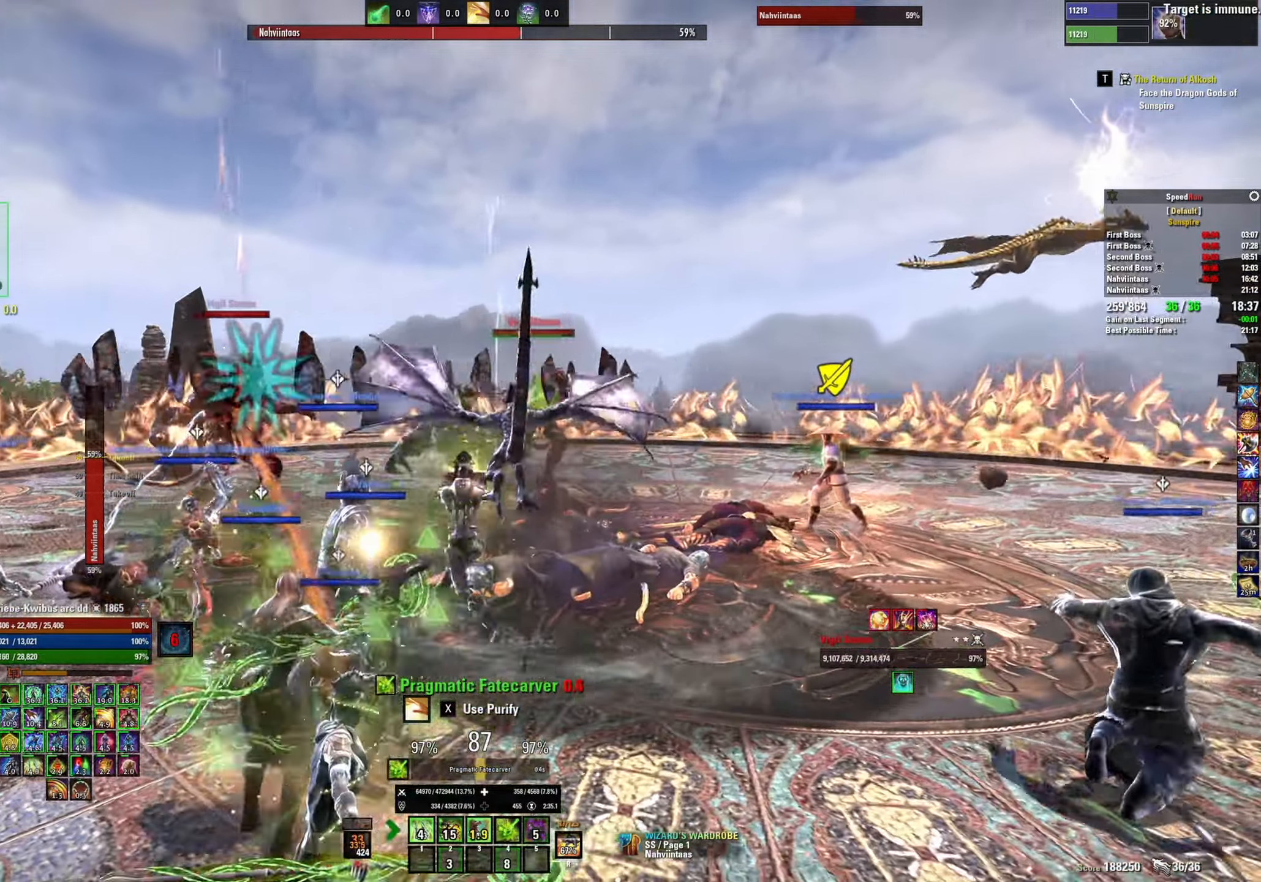
{"keys": ["a"], "mouse": [], "events": [[233, "mouse_left", "down"], [316, "mouse_left", "up"], [350, "2", "down"], [400, "mouse_left", "down"], [450, "2", "up"], [466, "mouse_left", "up"]]}
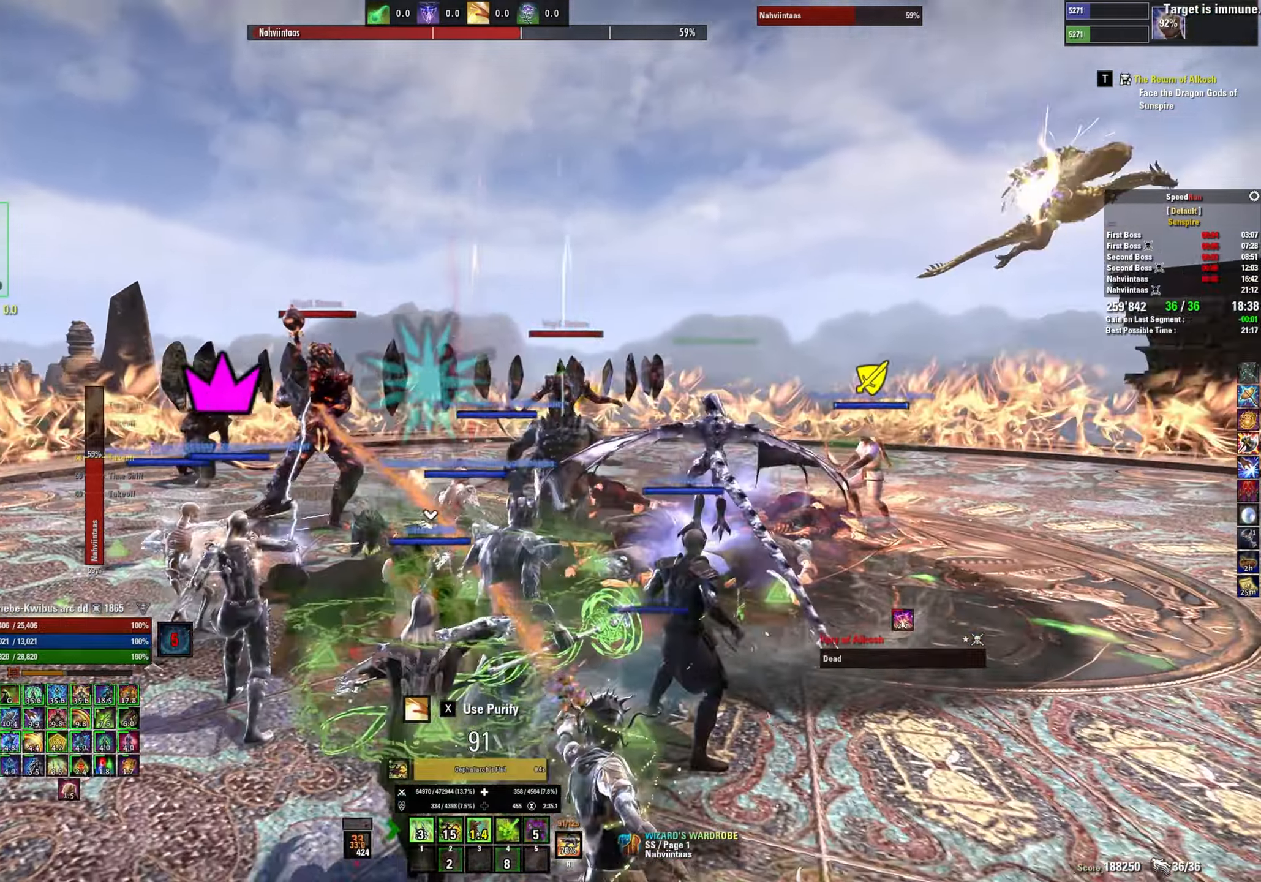
{"keys": ["a", "w"], "mouse": [], "events": [[50, "mouse_left", "down"], [66, "2", "down"], [116, "mouse_left", "up"], [133, "2", "up"], [200, "mouse_left", "down"], [283, "mouse_left", "up"], [366, "mouse_left", "down"], [416, "w", "down"], [450, "mouse_left", "up"]]}
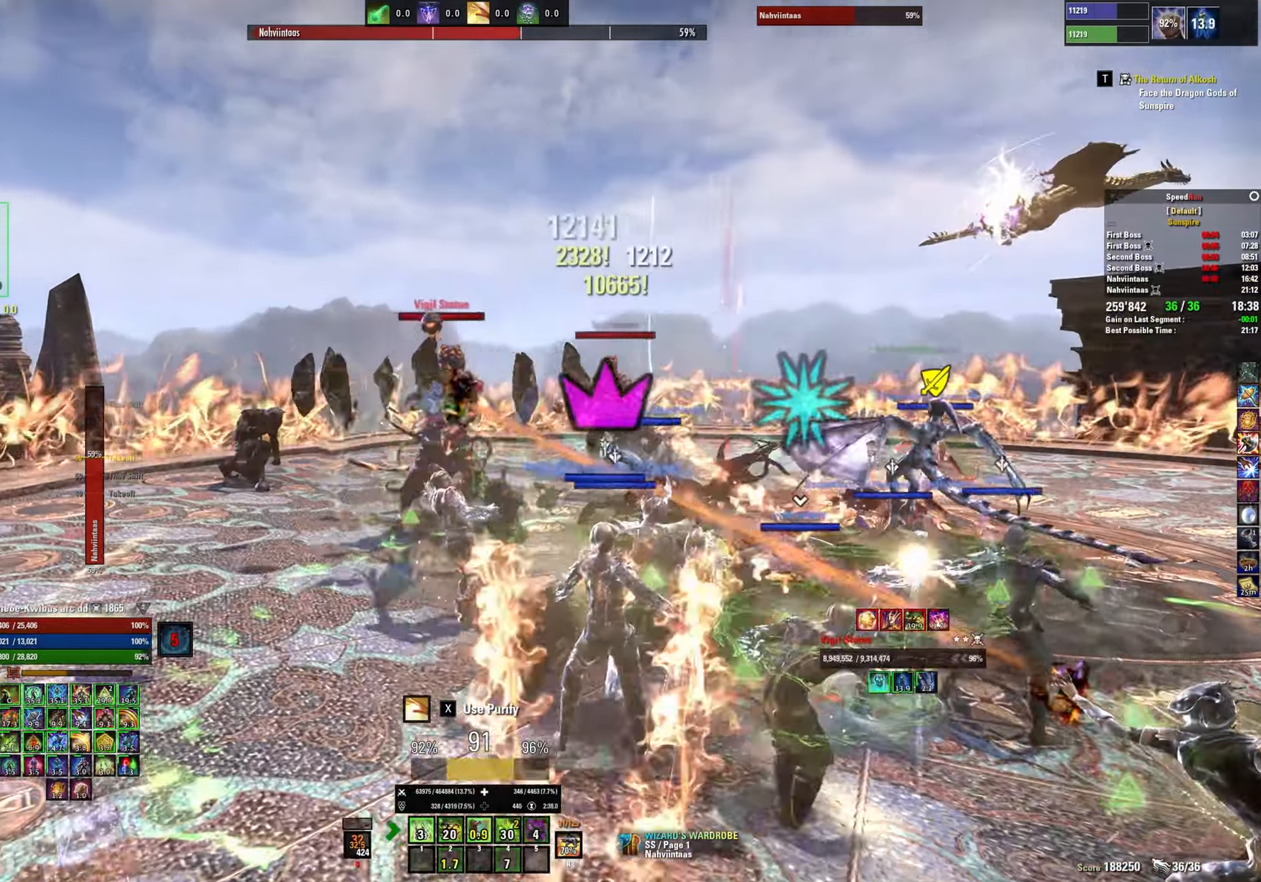
{"keys": ["2", "a"], "mouse": ["left"], "events": [[33, "w", "up"], [50, "mouse_left", "down"], [116, "mouse_left", "up"], [200, "mouse_left", "down"], [283, "mouse_left", "up"], [350, "mouse_left", "down"], [433, "mouse_left", "up"], [450, "2", "down"], [500, "mouse_left", "down"]]}
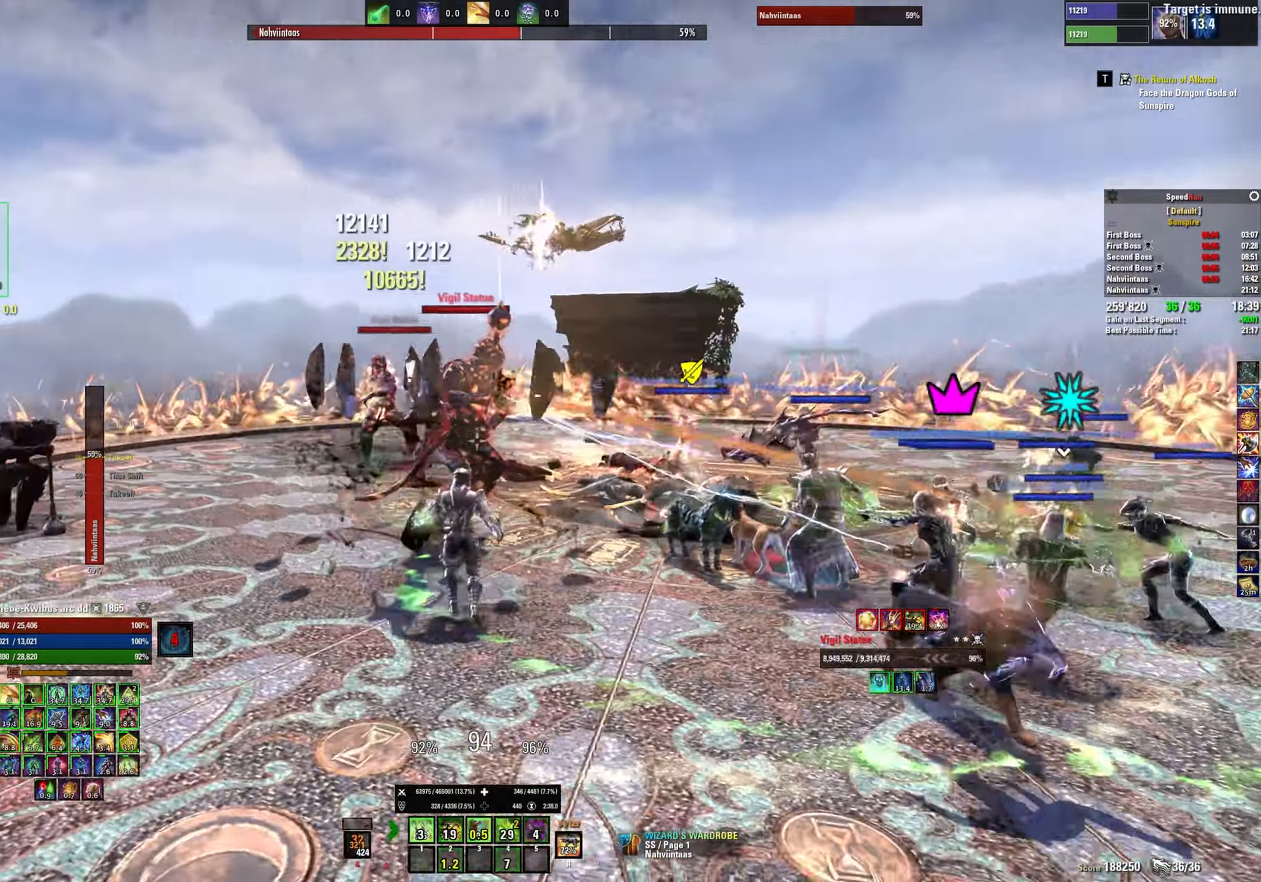
{"keys": ["d"], "mouse": ["left"], "events": [[16, "2", "up"], [83, "mouse_left", "up"], [150, "mouse_left", "down"], [216, "mouse_left", "up"], [249, "d", "down"], [266, "a", "up"], [299, "mouse_left", "down"], [366, "mouse_left", "up"], [449, "mouse_left", "down"]]}
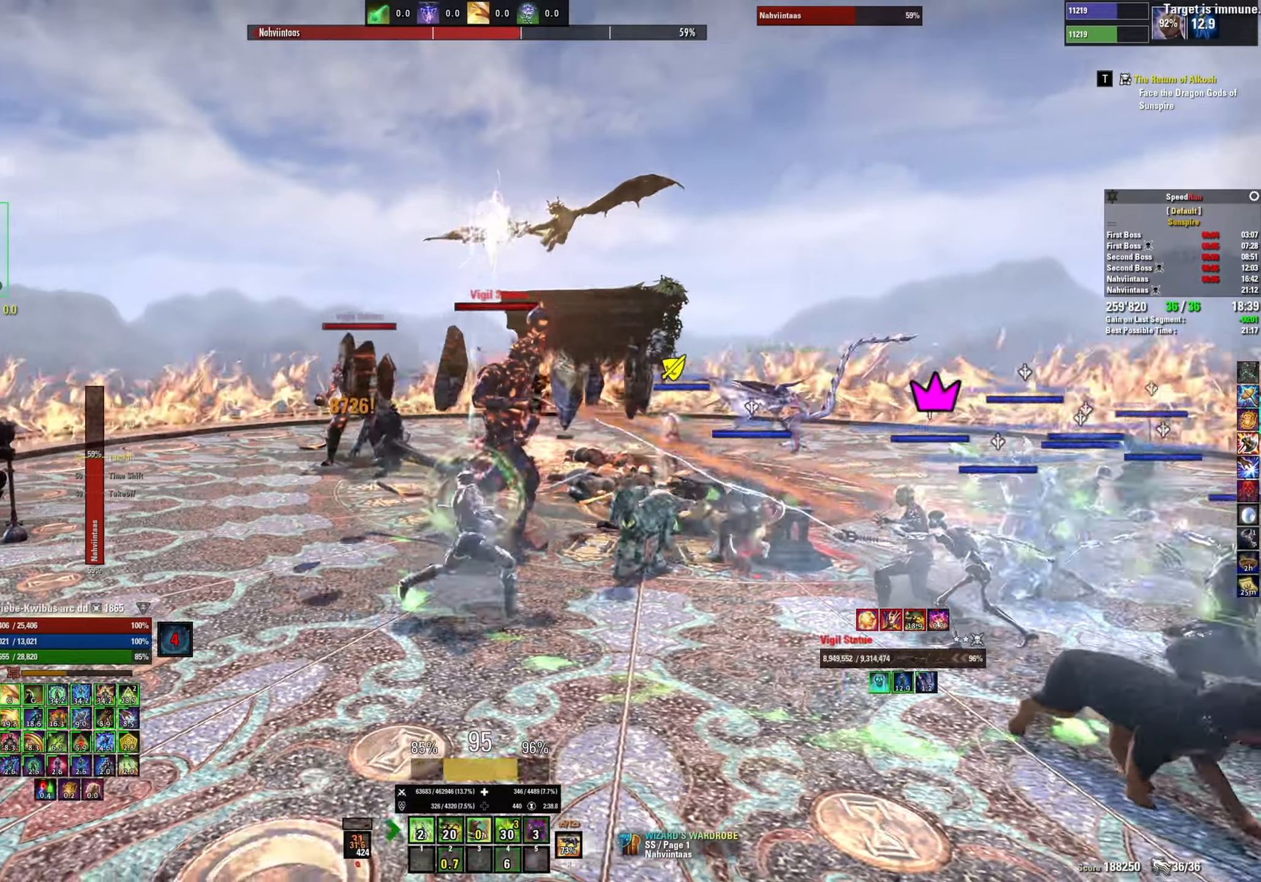
{"keys": ["s"], "mouse": [], "events": [[33, "mouse_left", "up"], [100, "mouse_left", "down"], [150, "d", "up"], [167, "mouse_left", "up"], [250, "d", "down"], [250, "mouse_left", "down"], [250, "s", "down"], [317, "mouse_left", "up"], [400, "d", "up"], [400, "mouse_left", "down"], [467, "mouse_left", "up"]]}
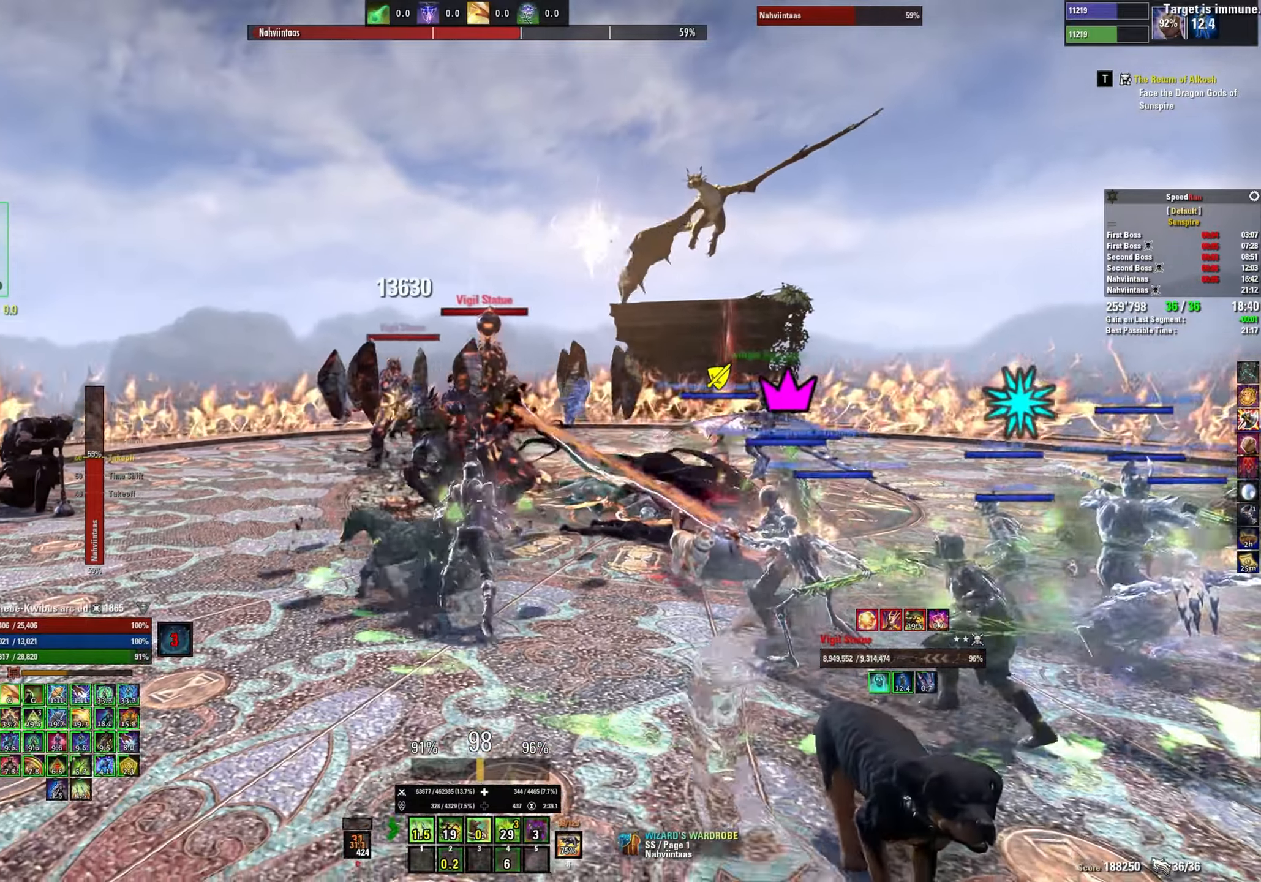
{"keys": ["d"], "mouse": [], "events": [[33, "mouse_left", "down"], [67, "4", "down"], [117, "mouse_left", "up"], [167, "4", "up"], [417, "d", "down"], [417, "s", "up"]]}
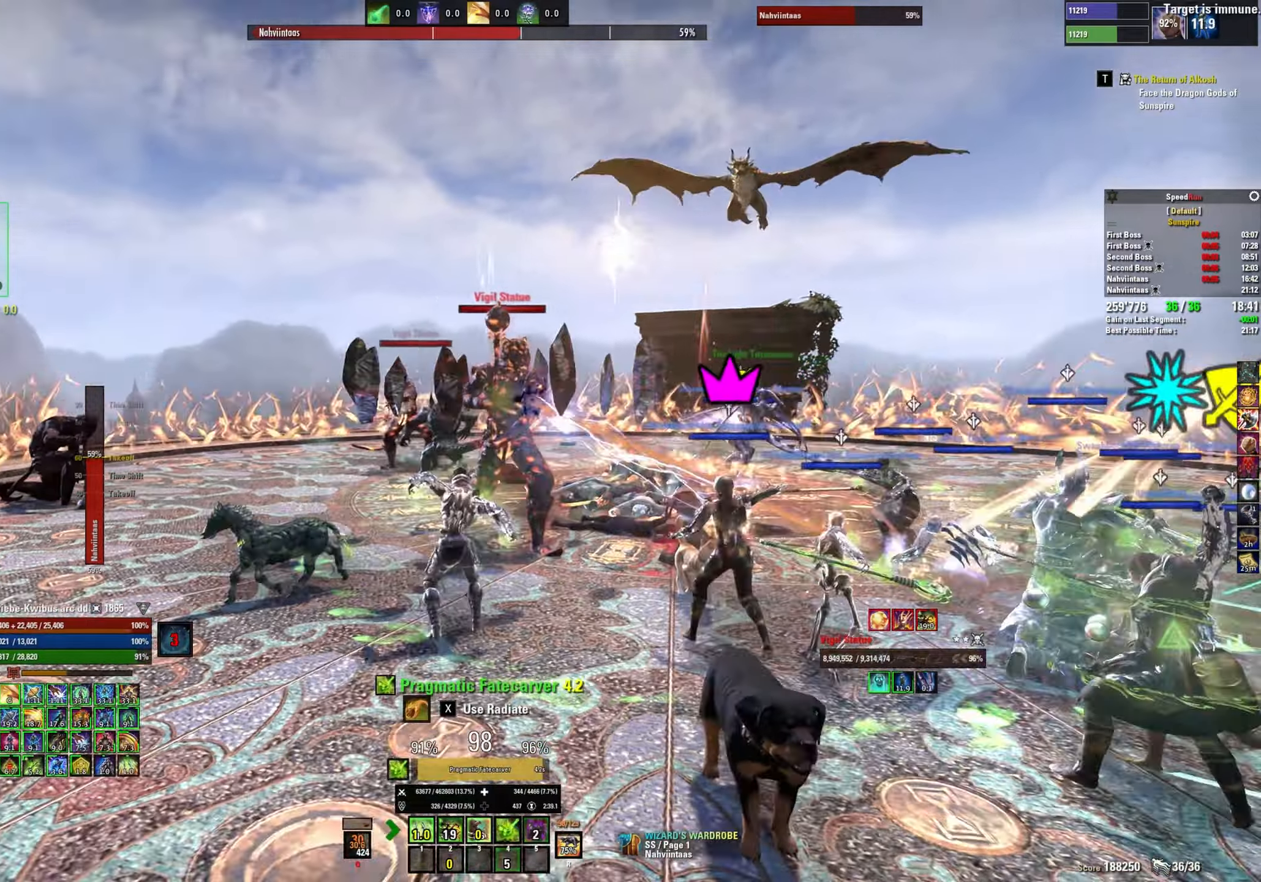
{"keys": ["d", "s"], "mouse": [], "events": [[417, "s", "down"]]}
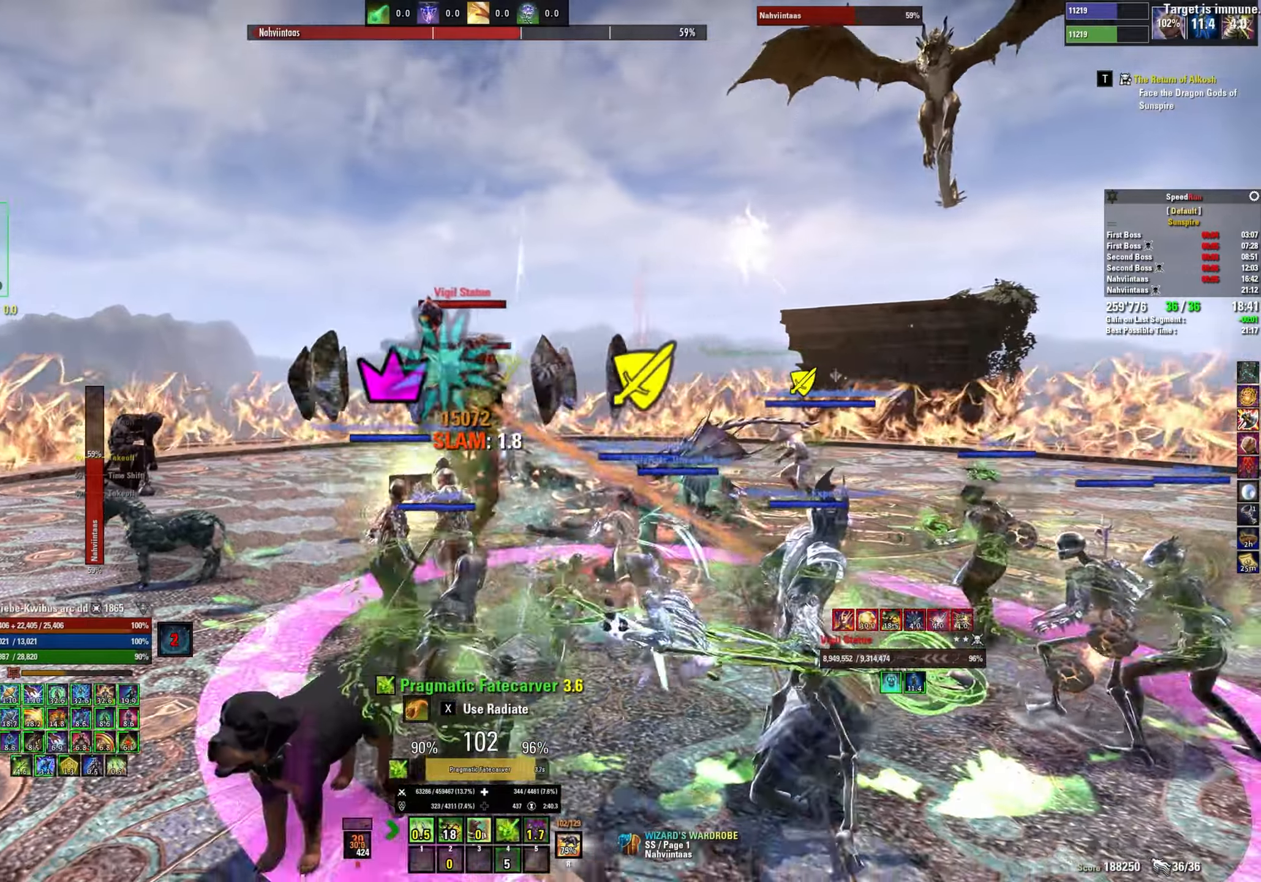
{"keys": ["a"], "mouse": [], "events": [[183, "d", "up"], [333, "a", "down"], [383, "s", "up"]]}
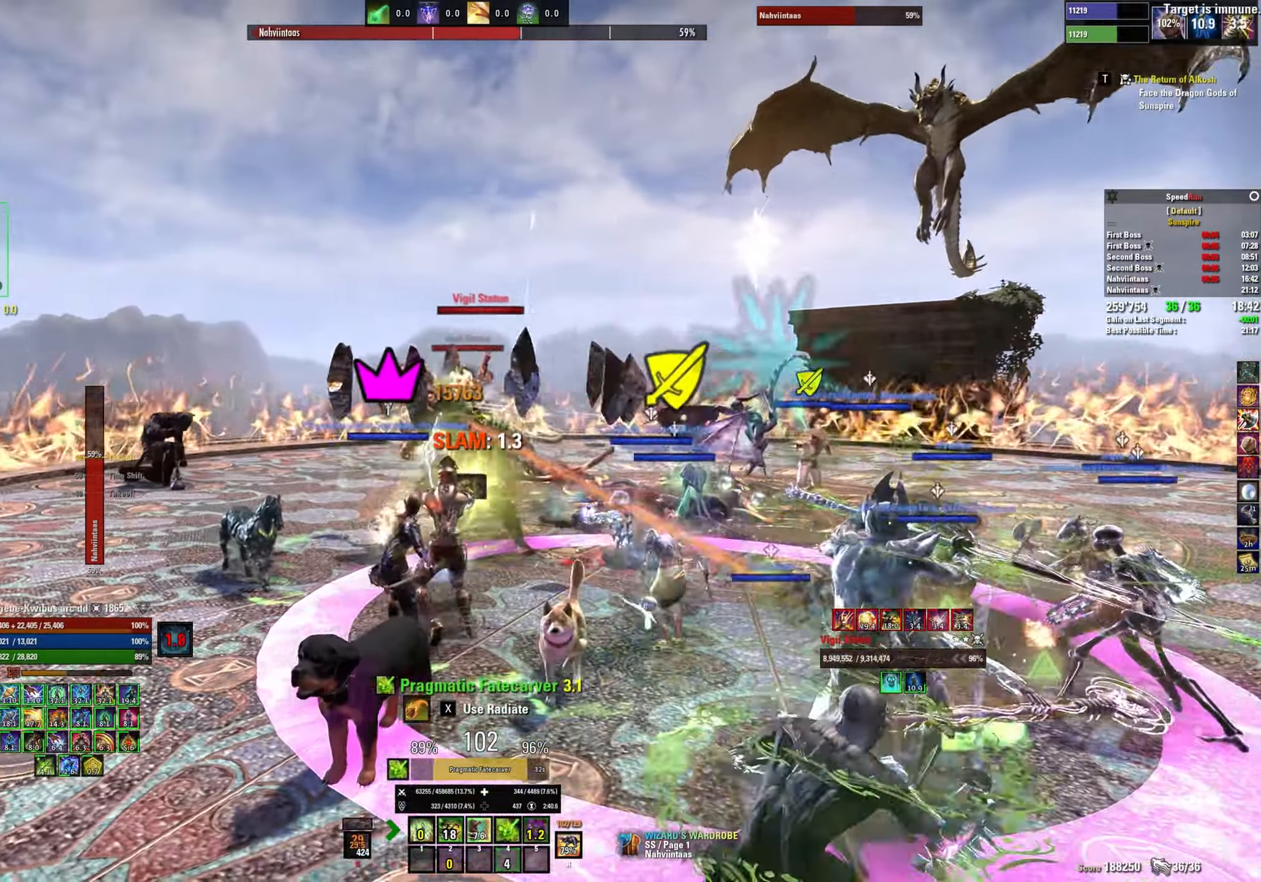
{"keys": ["a", "w"], "mouse": [], "events": [[83, "alt", "down"], [150, "alt", "up"], [483, "w", "down"]]}
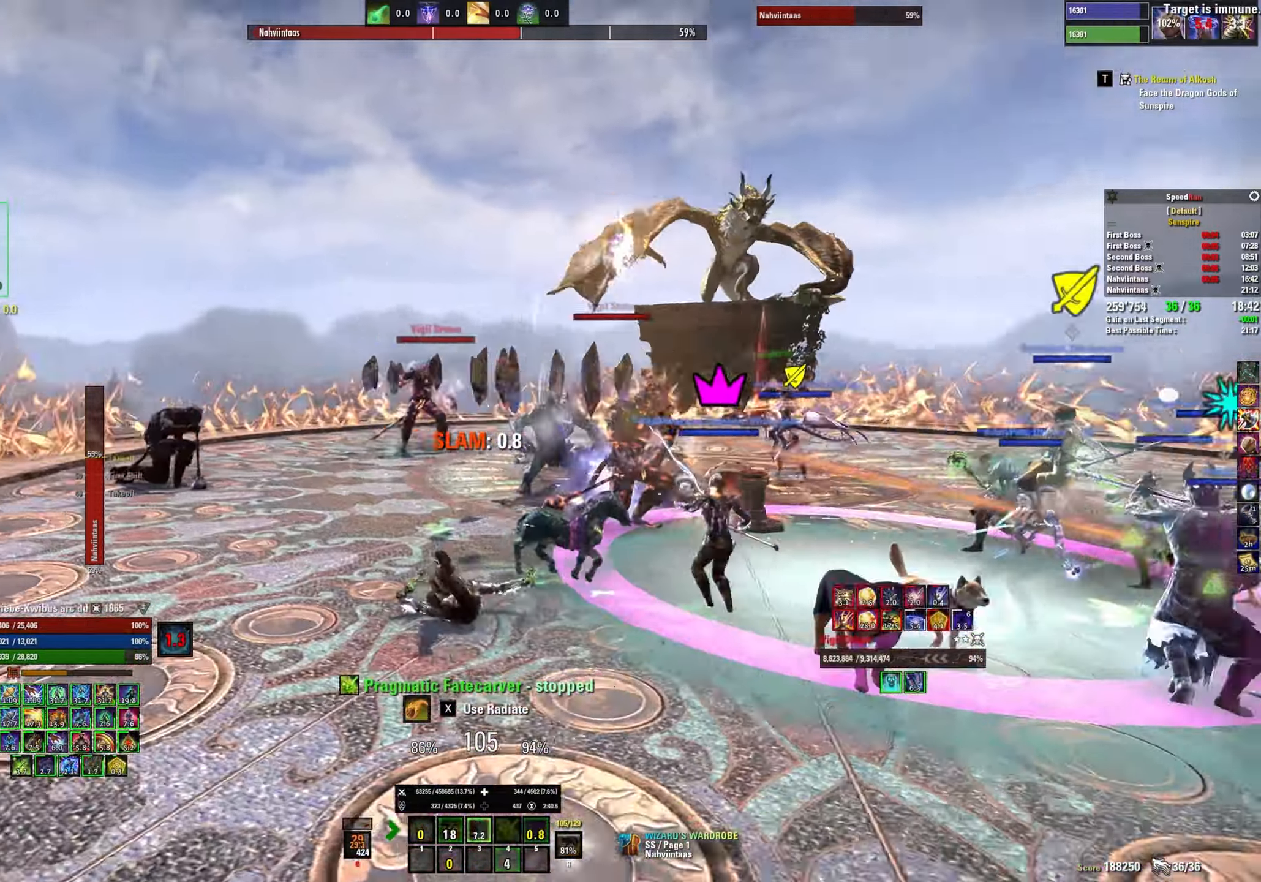
{"keys": ["1", "d", "w"], "mouse": [], "events": [[117, "a", "up"], [117, "d", "down"], [483, "1", "down"]]}
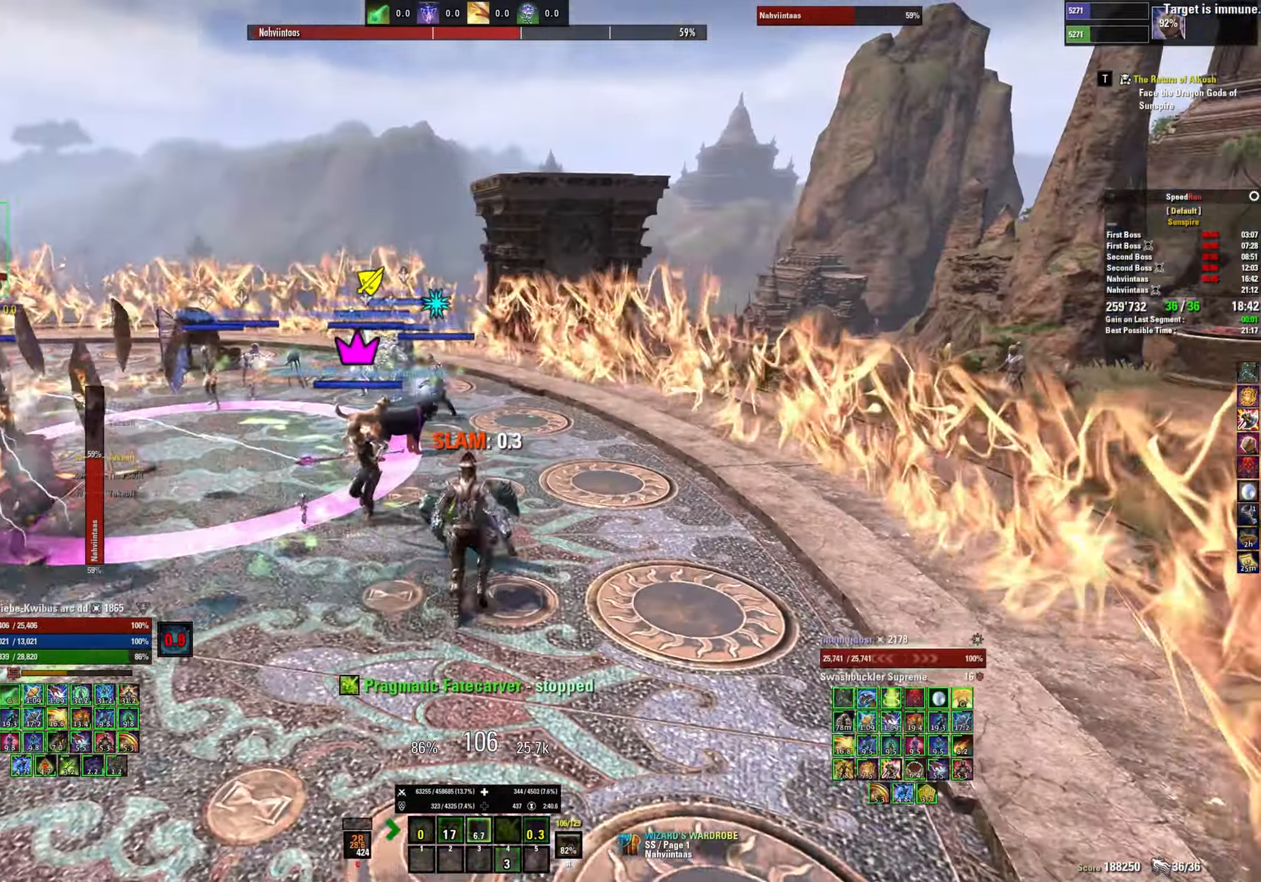
{"keys": ["shift", "w"], "mouse": [], "events": [[67, "1", "up"], [150, "1", "down"], [217, "1", "up"], [317, "d", "up"], [500, "shift", "down"]]}
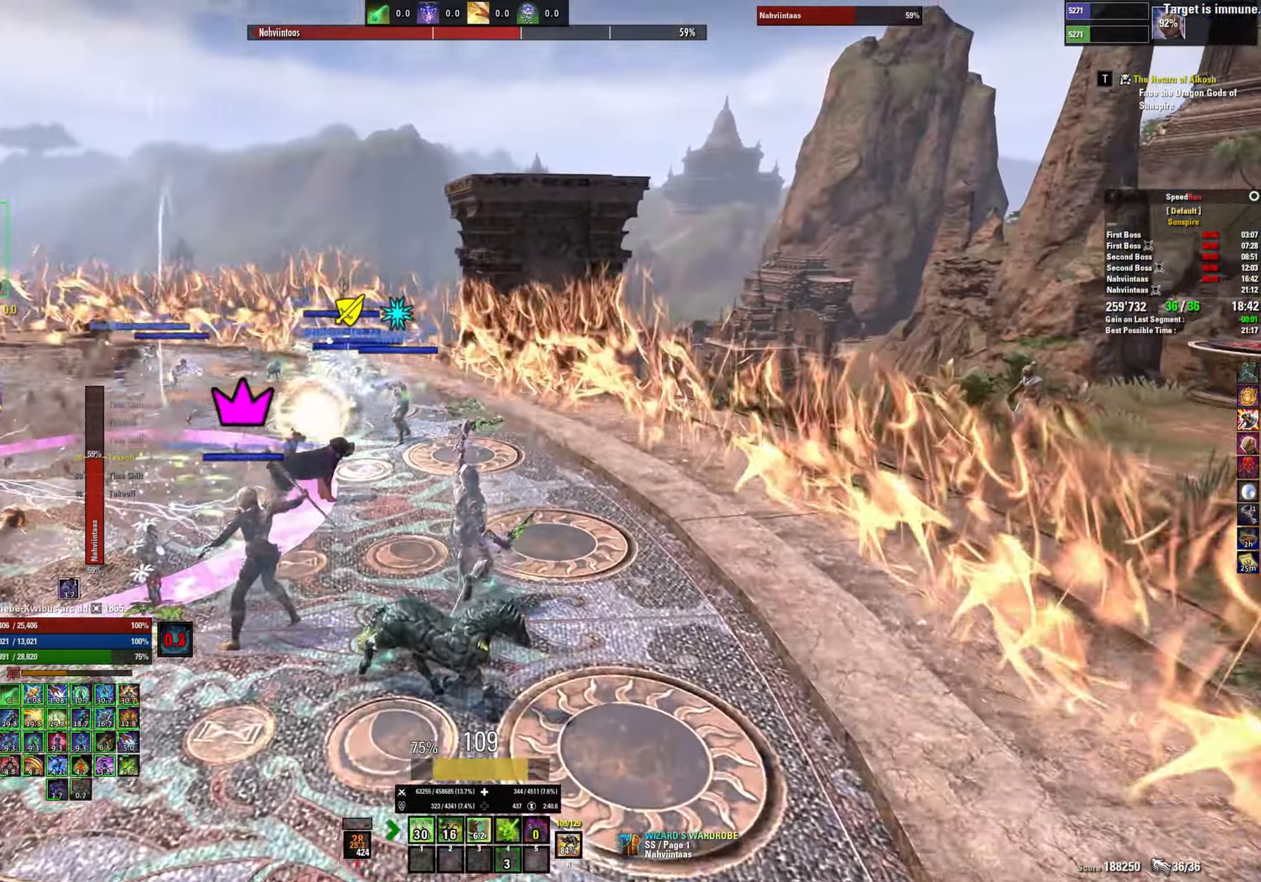
{"keys": ["w"], "mouse": [], "events": [[300, "mouse_mb5", "down"], [450, "mouse_mb5", "up"], [450, "shift", "up"]]}
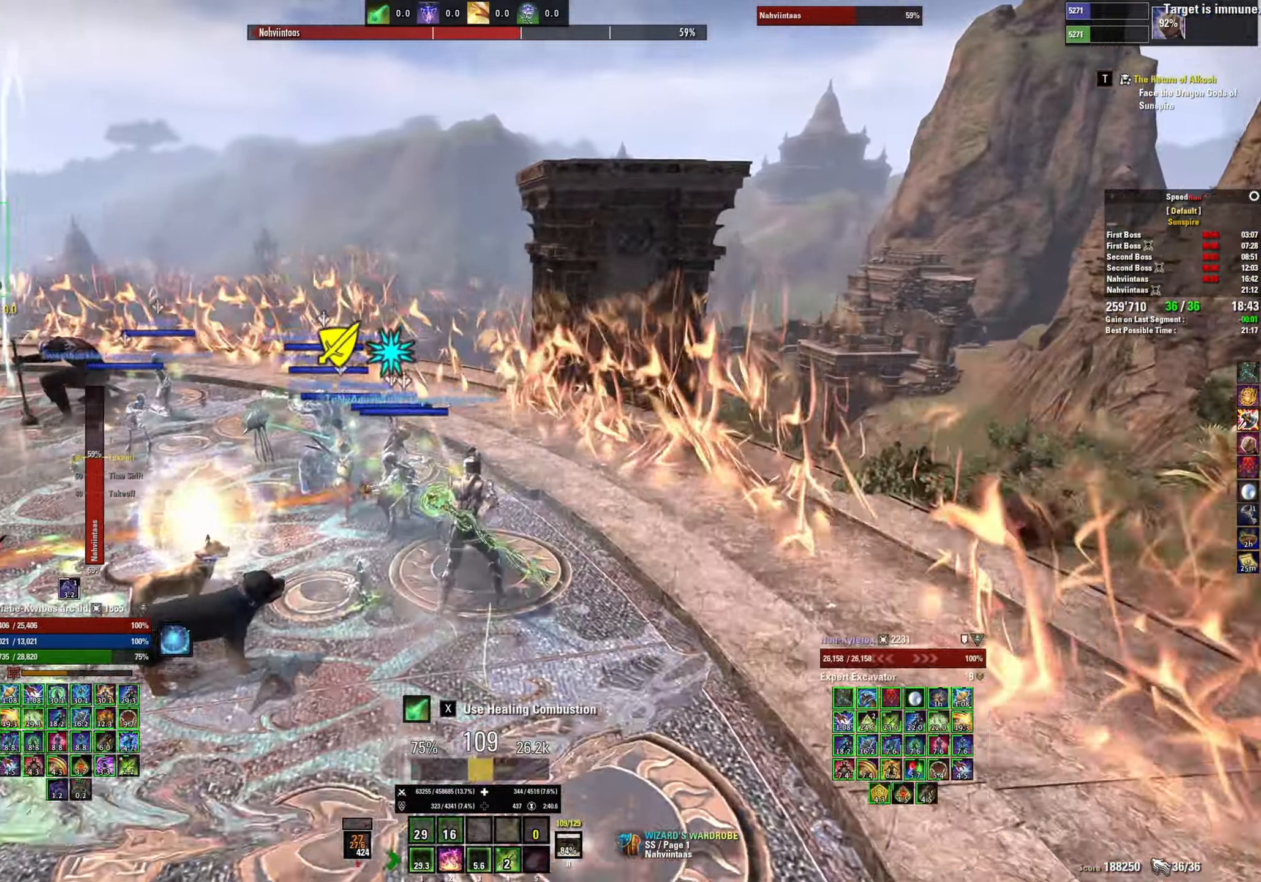
{"keys": ["w"], "mouse": [], "events": [[83, "4", "down"], [183, "4", "up"]]}
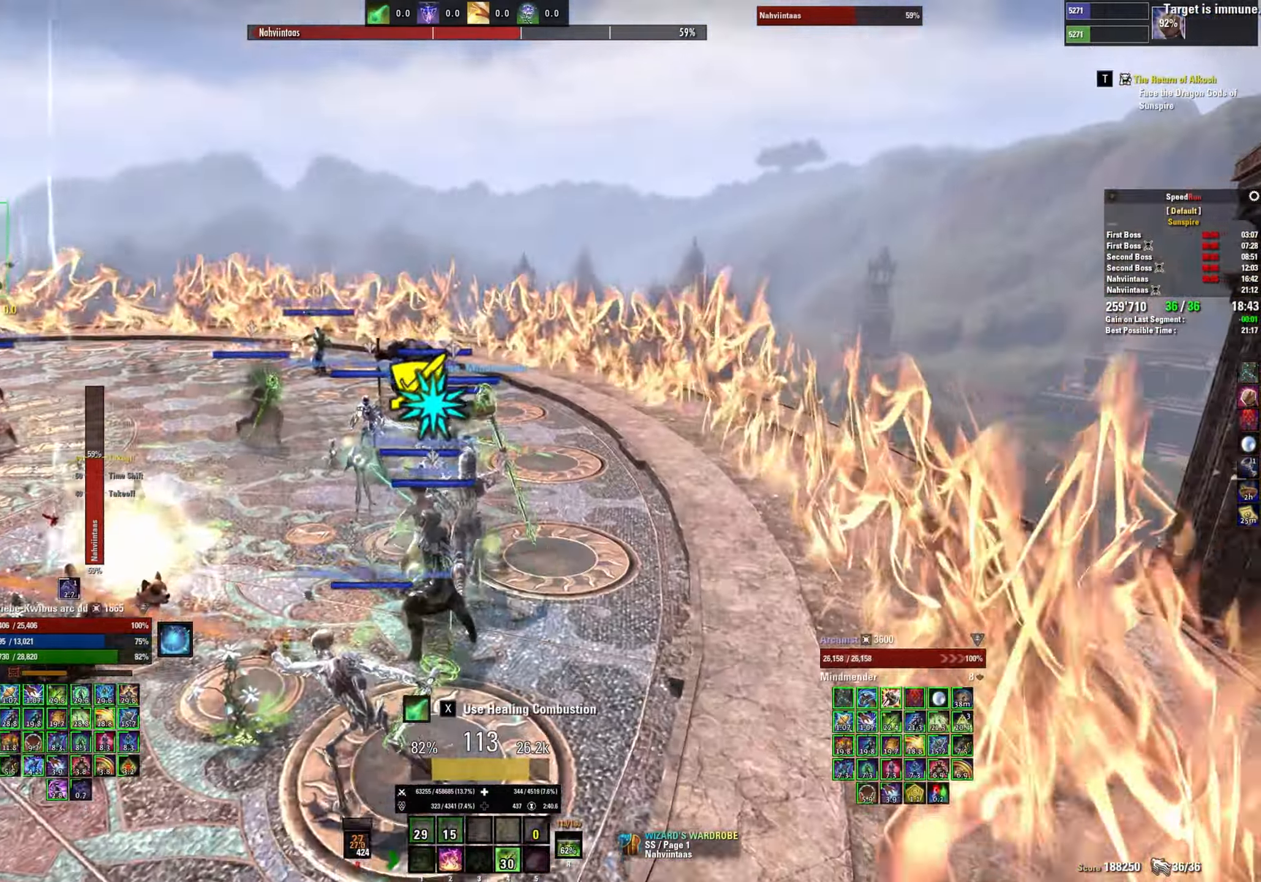
{"keys": ["a", "w"], "mouse": [], "events": [[317, "a", "down"], [384, "a", "up"], [417, "a", "down"]]}
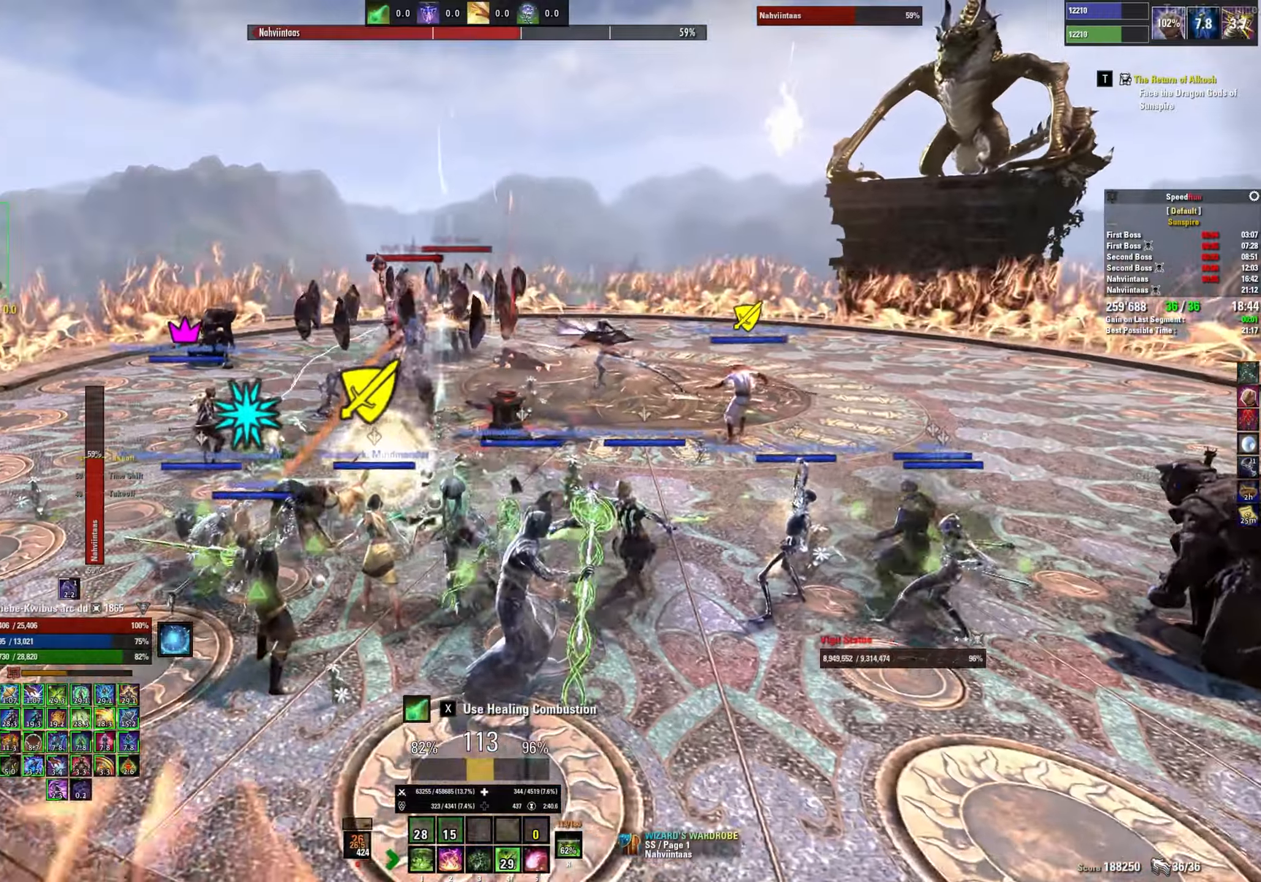
{"keys": [], "mouse": [], "events": [[50, "a", "up"], [67, "mouse_right", "down"], [117, "a", "down"], [117, "w", "up"], [184, "mouse_right", "up"], [250, "a", "up"], [250, "w", "down"], [300, "w", "up"], [317, "x", "down"], [400, "x", "up"]]}
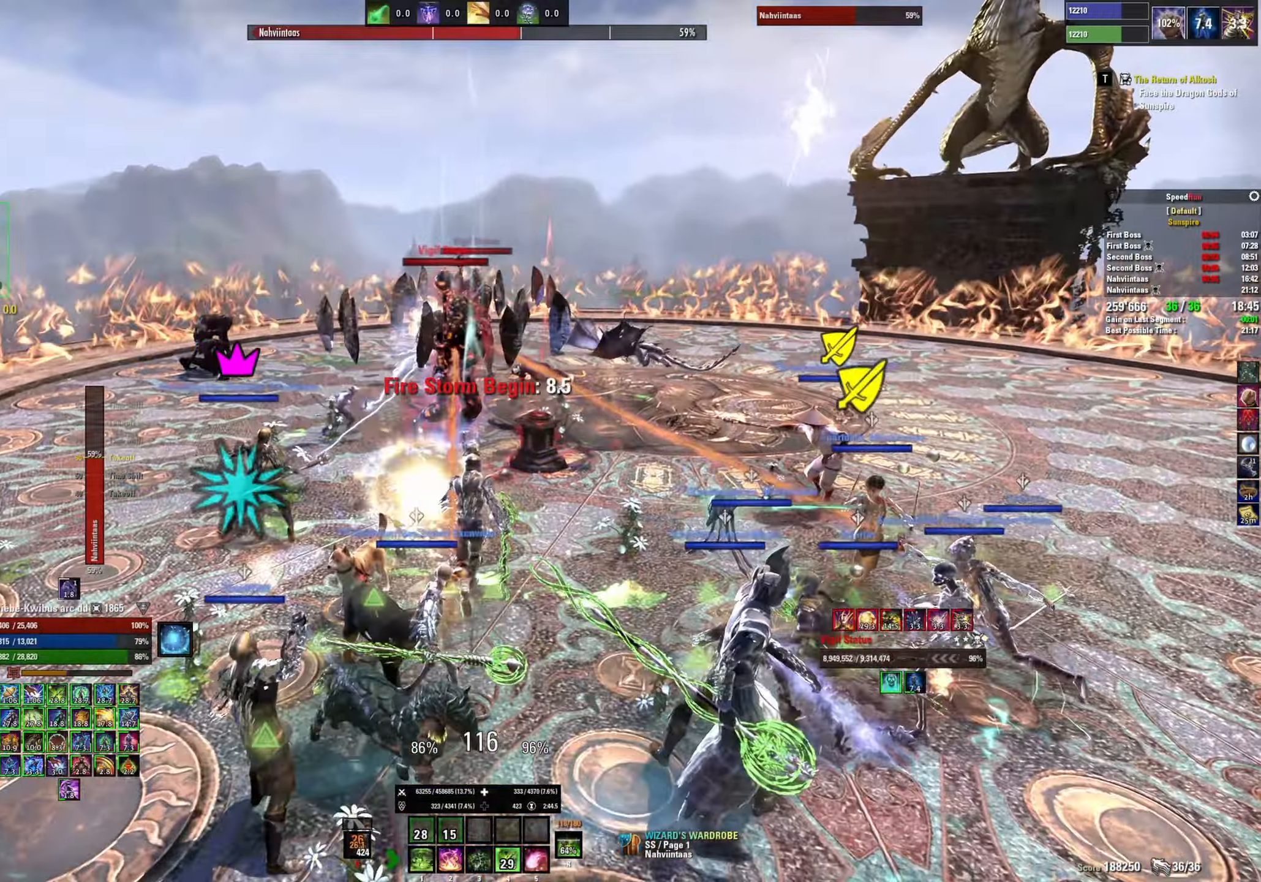
{"keys": ["d", "s"], "mouse": [], "events": [[200, "s", "down"], [217, "d", "down"]]}
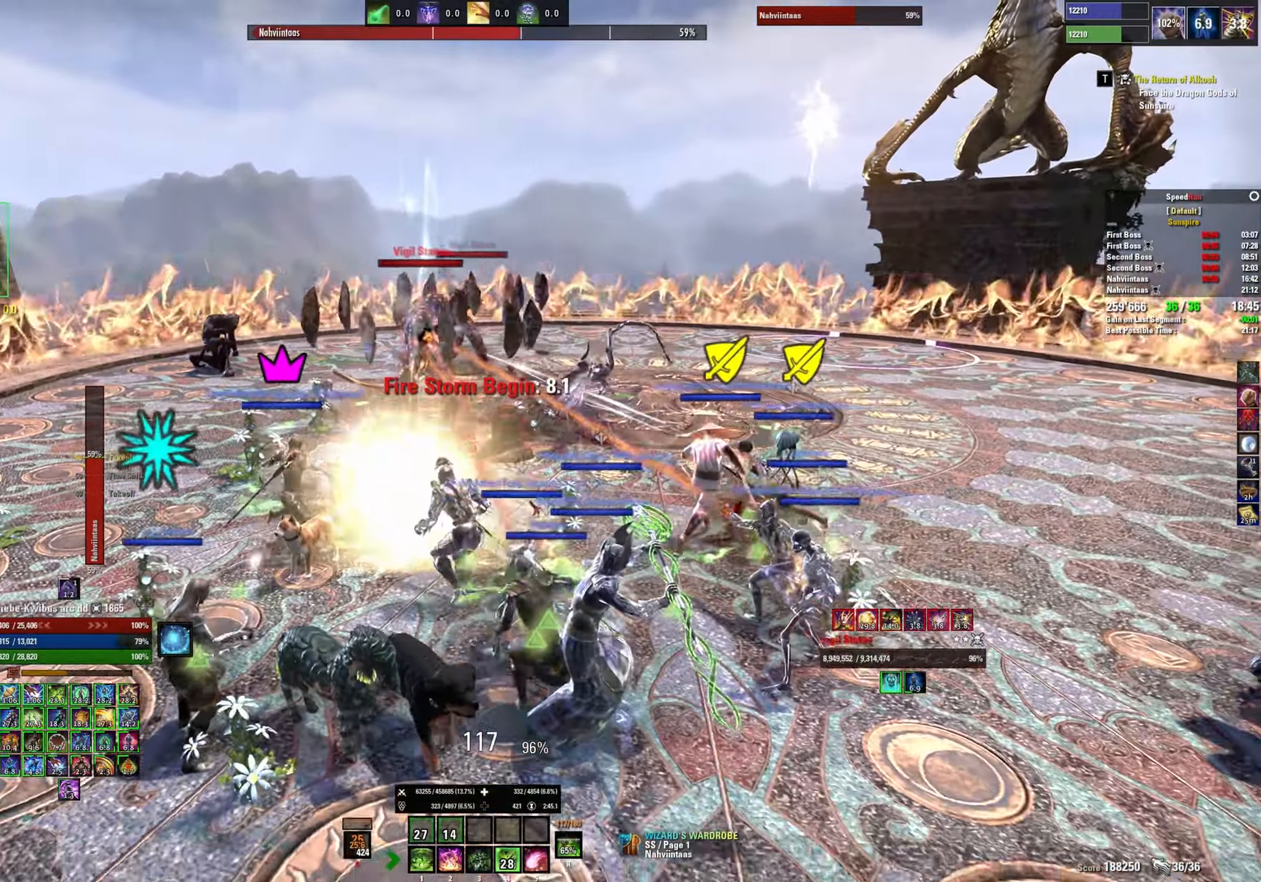
{"keys": ["a"], "mouse": [], "events": [[167, "a", "down"], [184, "d", "up"], [350, "mouse_mb5", "down"], [484, "s", "up"], [500, "mouse_mb5", "up"]]}
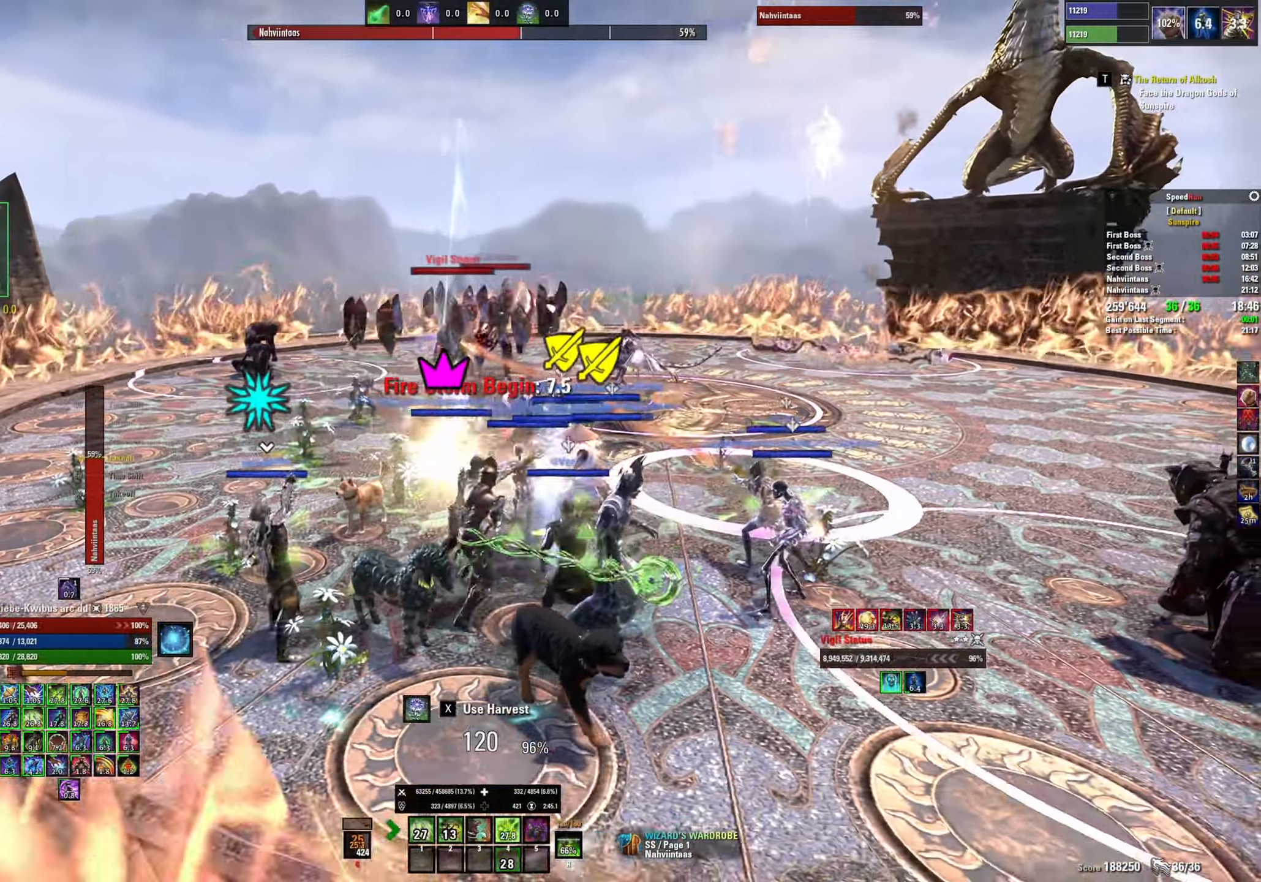
{"keys": [], "mouse": [], "events": [[84, "a", "up"], [217, "mouse_left", "down"], [267, "2", "down"], [317, "mouse_left", "up"], [350, "2", "up"], [417, "2", "down"], [467, "2", "up"]]}
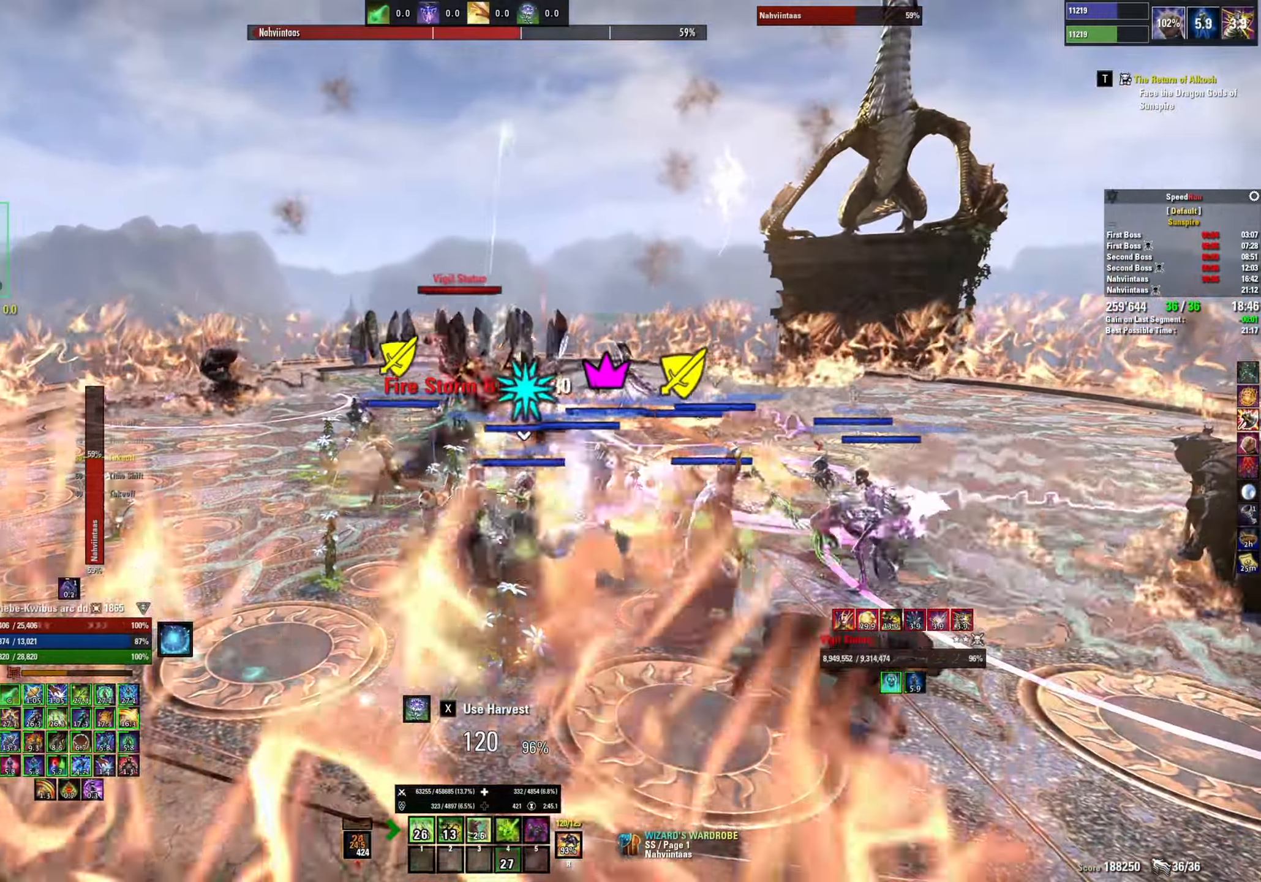
{"keys": ["a", "w"], "mouse": ["mb5"], "events": [[167, "w", "down"], [434, "a", "down"], [467, "mouse_mb5", "down"]]}
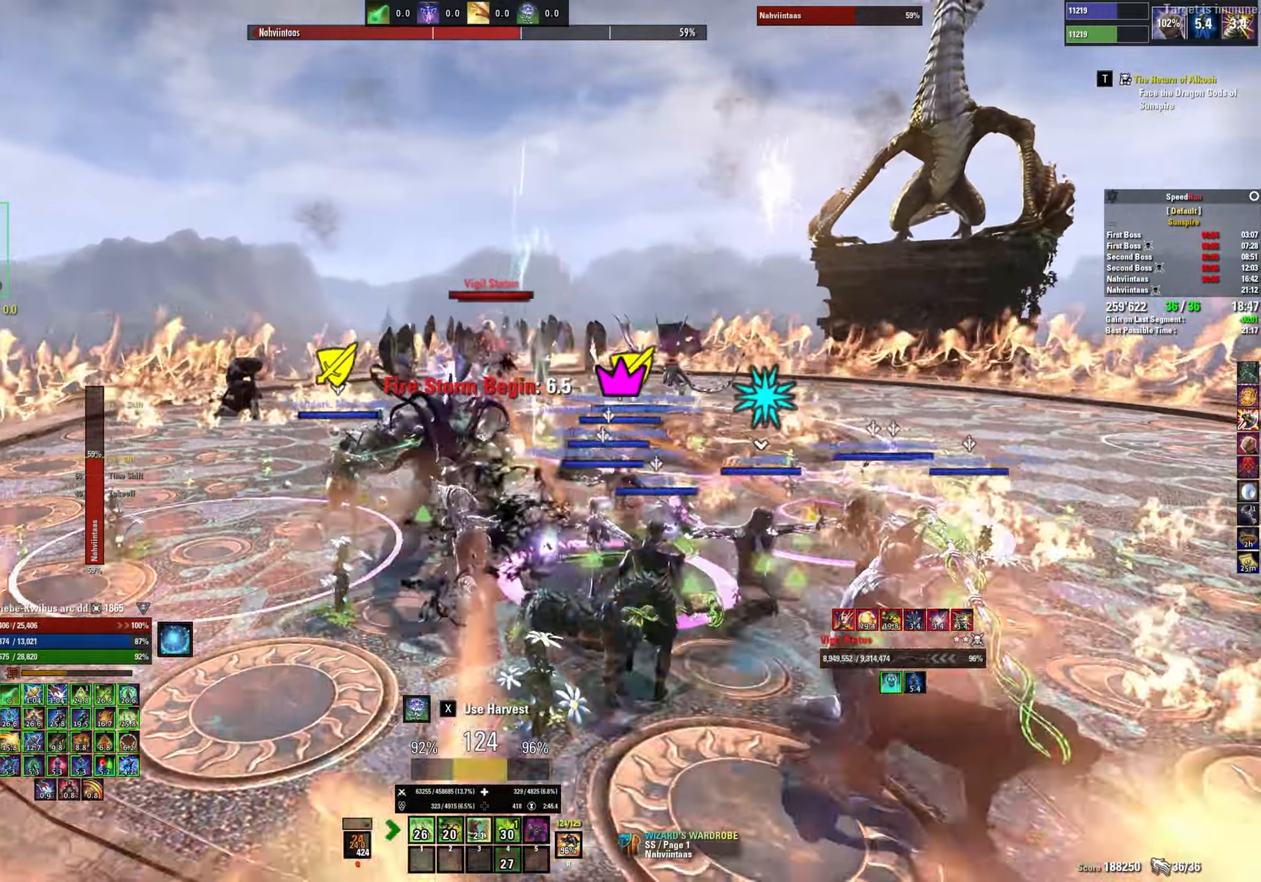
{"keys": ["s"], "mouse": [], "events": [[100, "mouse_mb5", "up"], [117, "a", "up"], [200, "3", "down"], [234, "w", "up"], [250, "3", "up"], [384, "d", "down"], [400, "s", "down"], [417, "d", "up"]]}
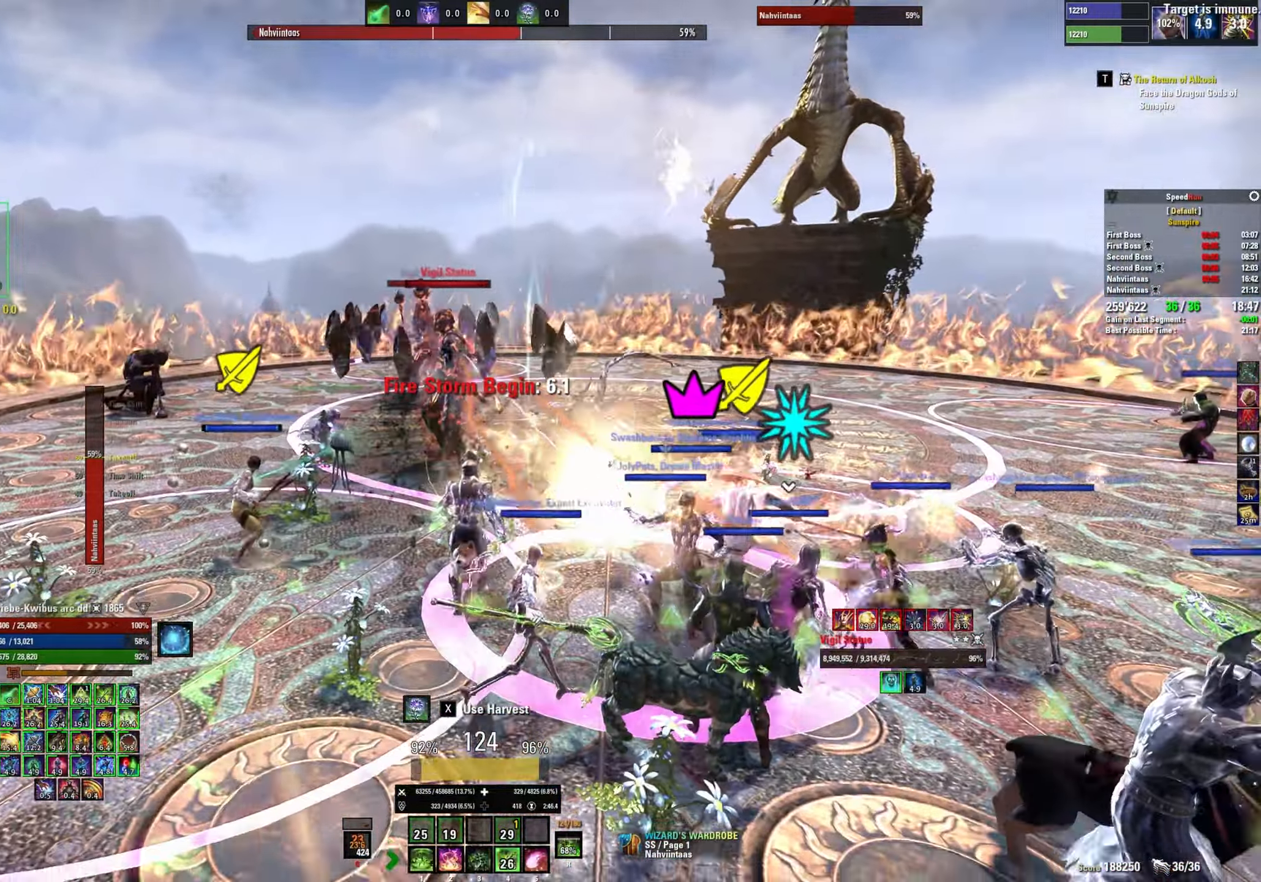
{"keys": ["d"], "mouse": [], "events": [[17, "d", "down"], [67, "s", "up"], [84, "s", "down"], [284, "s", "up"]]}
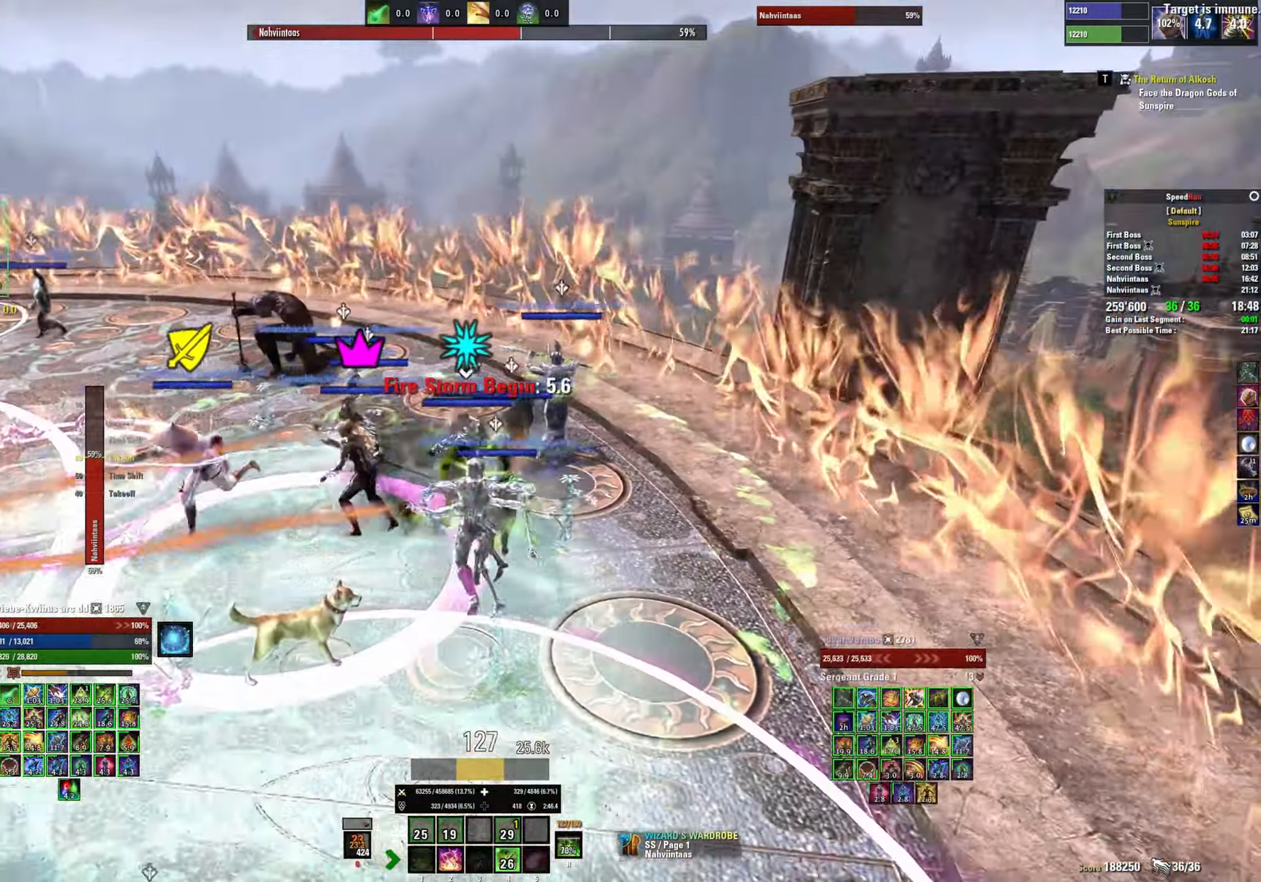
{"keys": ["d", "w"], "mouse": [], "events": [[17, "w", "down"], [267, "mouse_mb5", "down"], [350, "mouse_mb5", "up"]]}
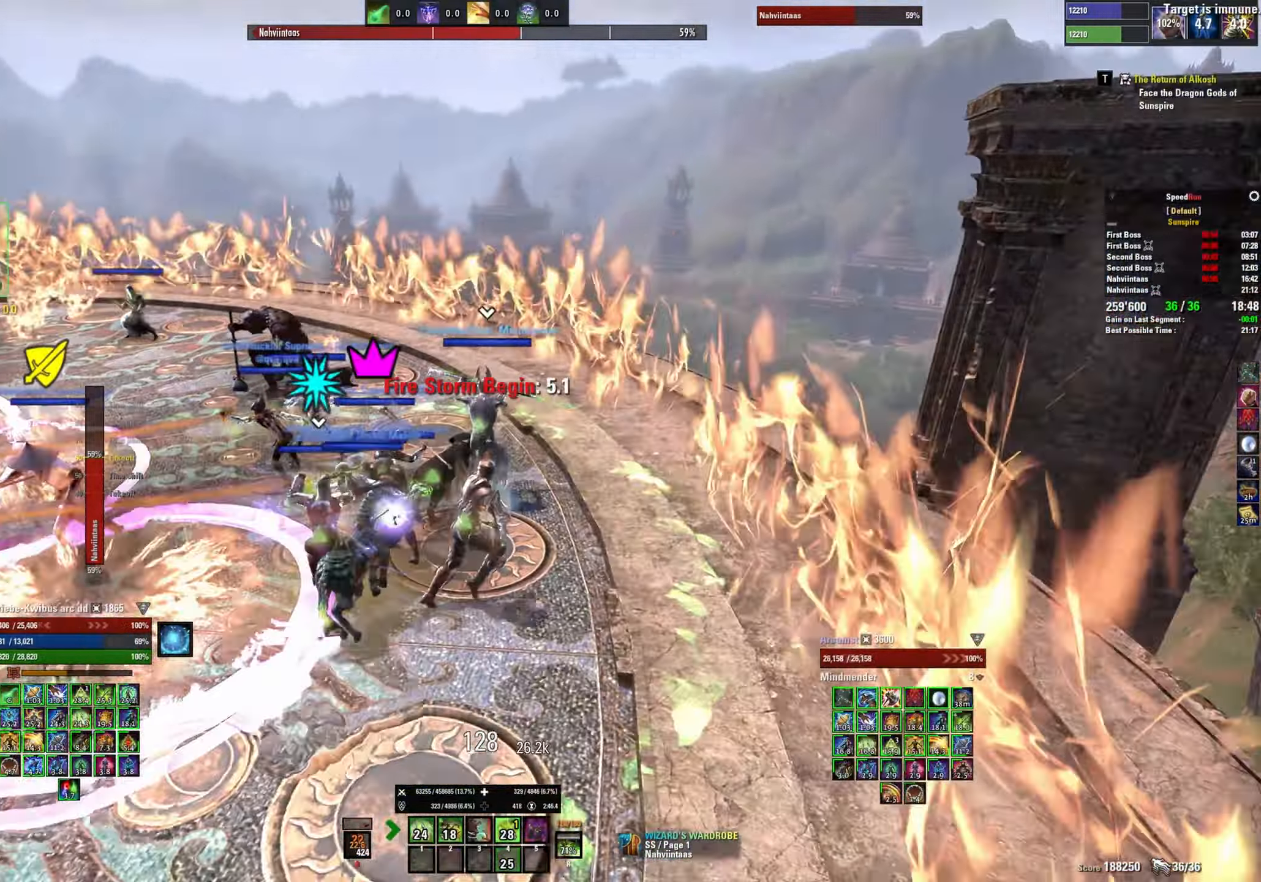
{"keys": [], "mouse": [], "events": [[17, "d", "up"], [300, "w", "up"]]}
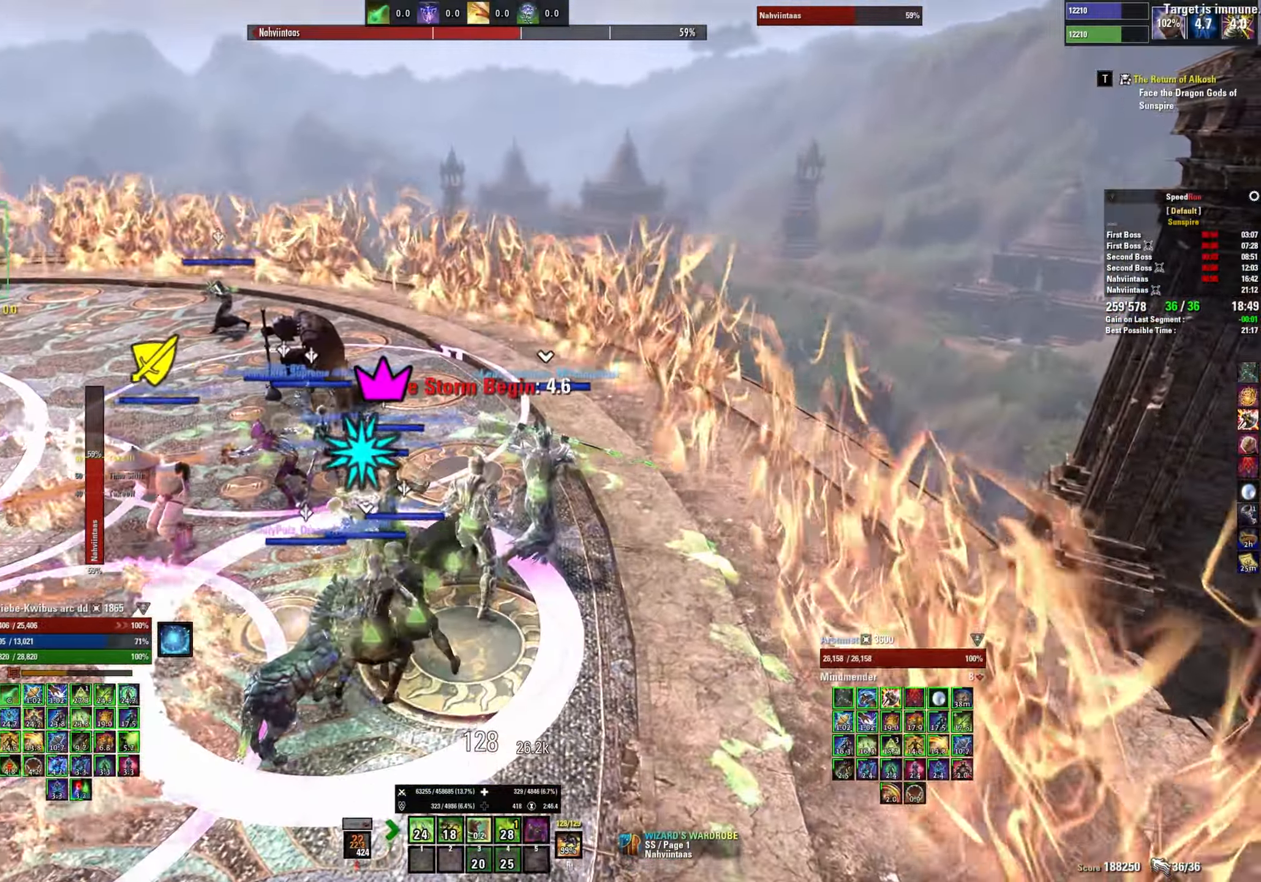
{"keys": ["w"], "mouse": [], "events": [[84, "w", "down"], [117, "d", "down"], [334, "d", "up"]]}
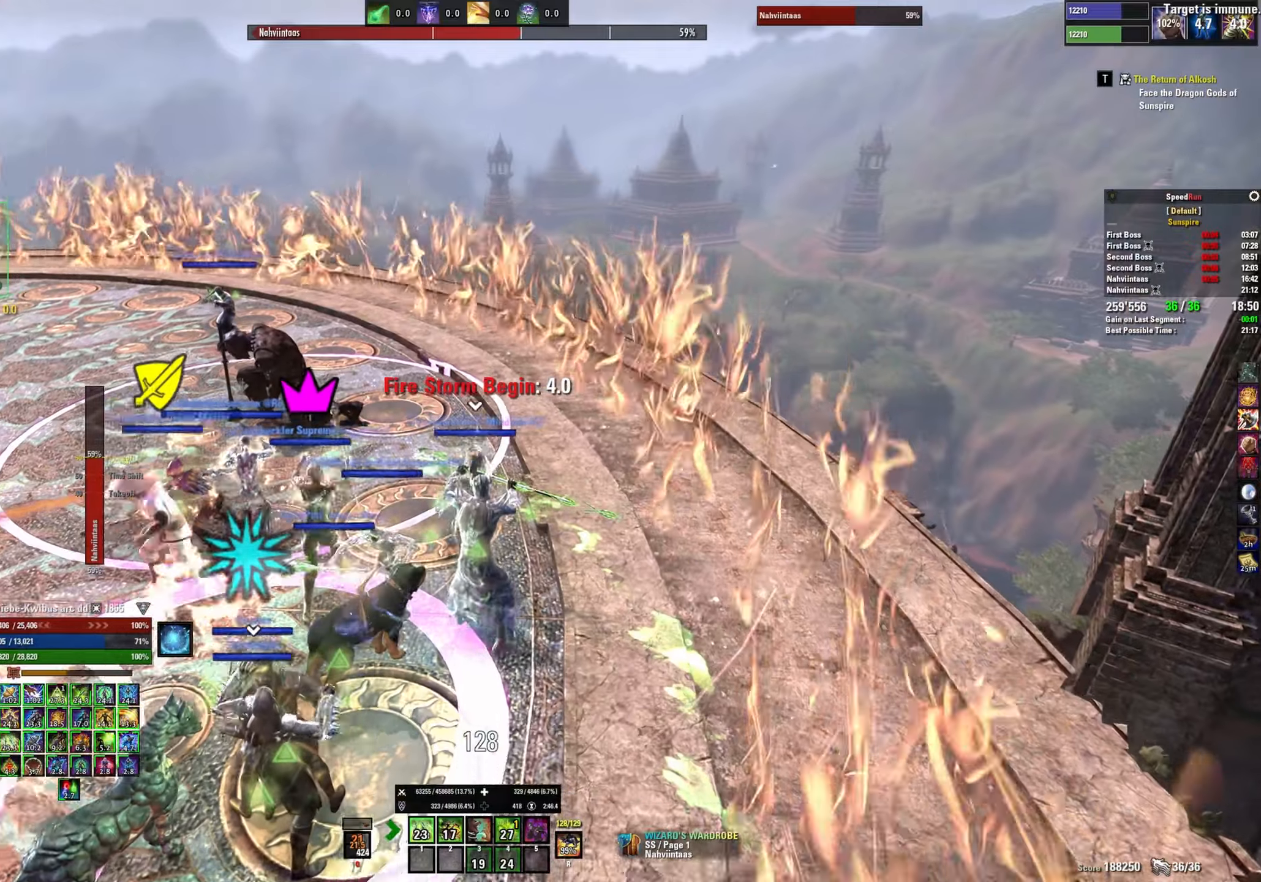
{"keys": [], "mouse": [], "events": [[16, "w", "up"]]}
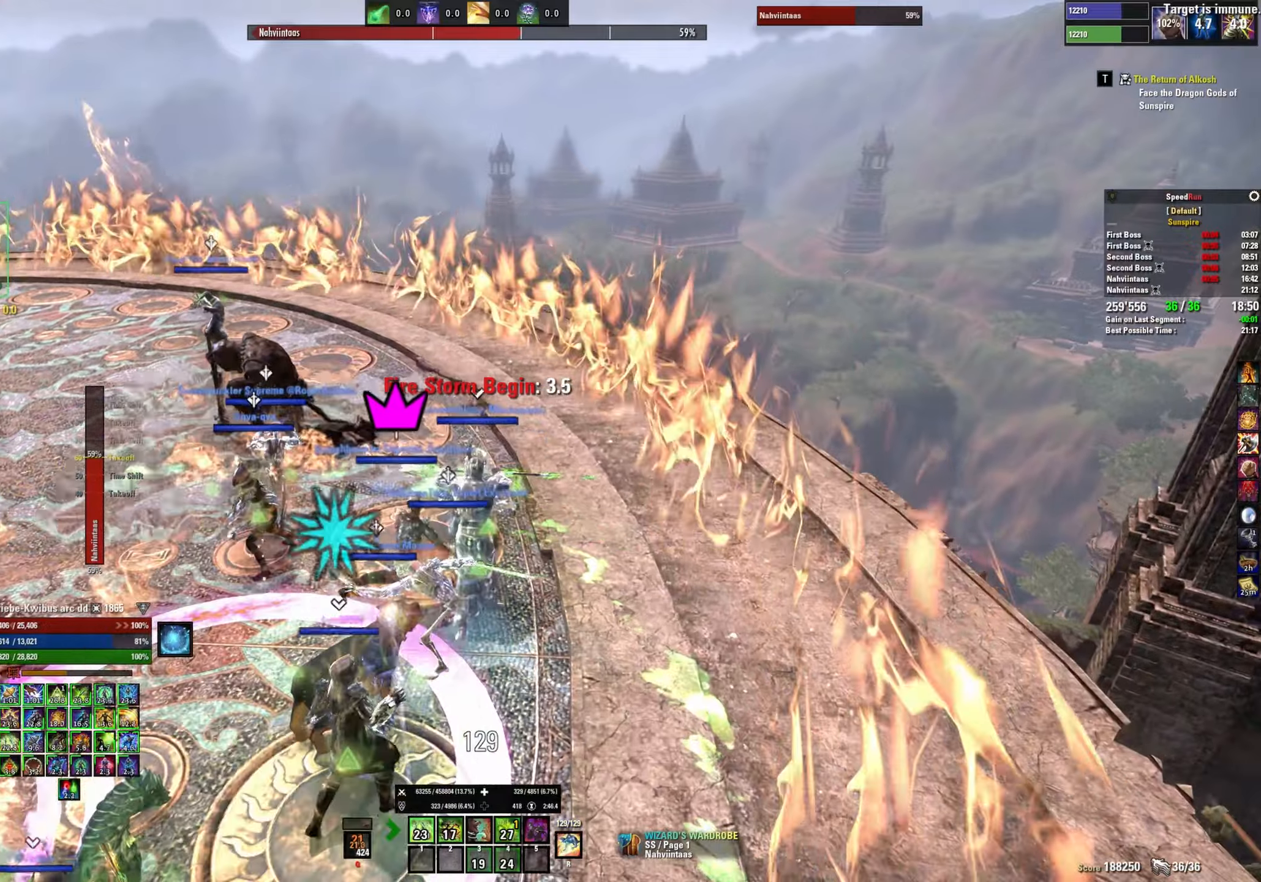
{"keys": [], "mouse": [], "events": []}
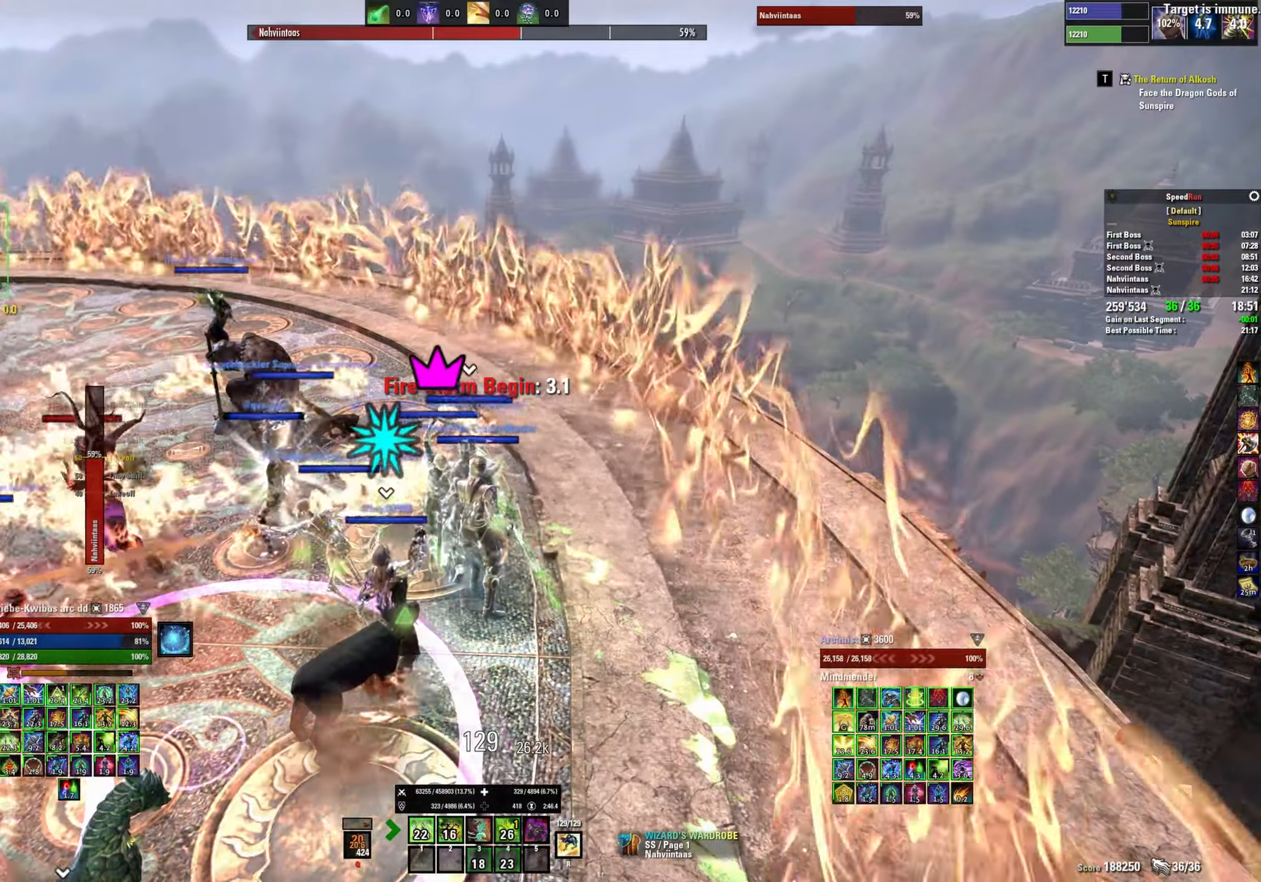
{"keys": ["w"], "mouse": [], "events": [[150, "w", "down"]]}
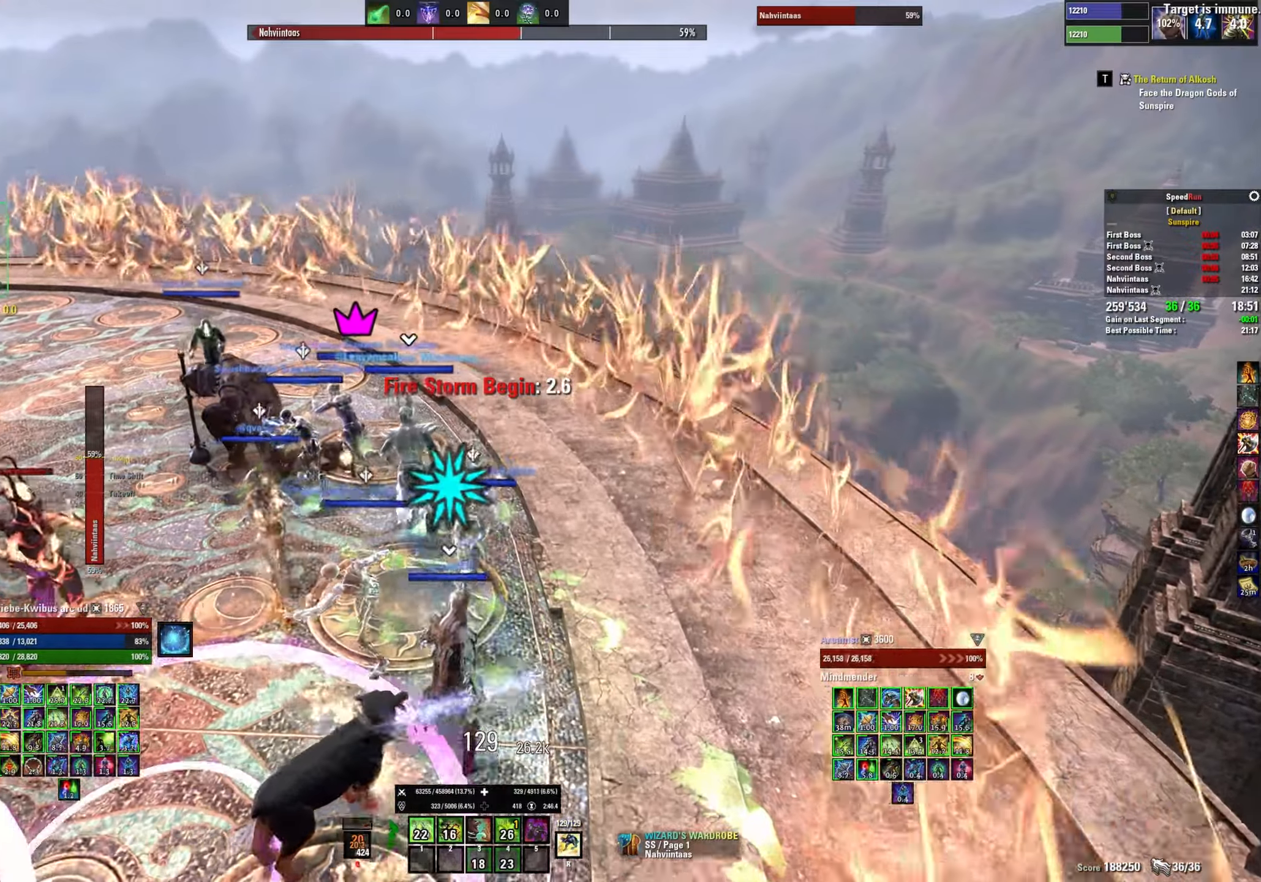
{"keys": ["w"], "mouse": [], "events": []}
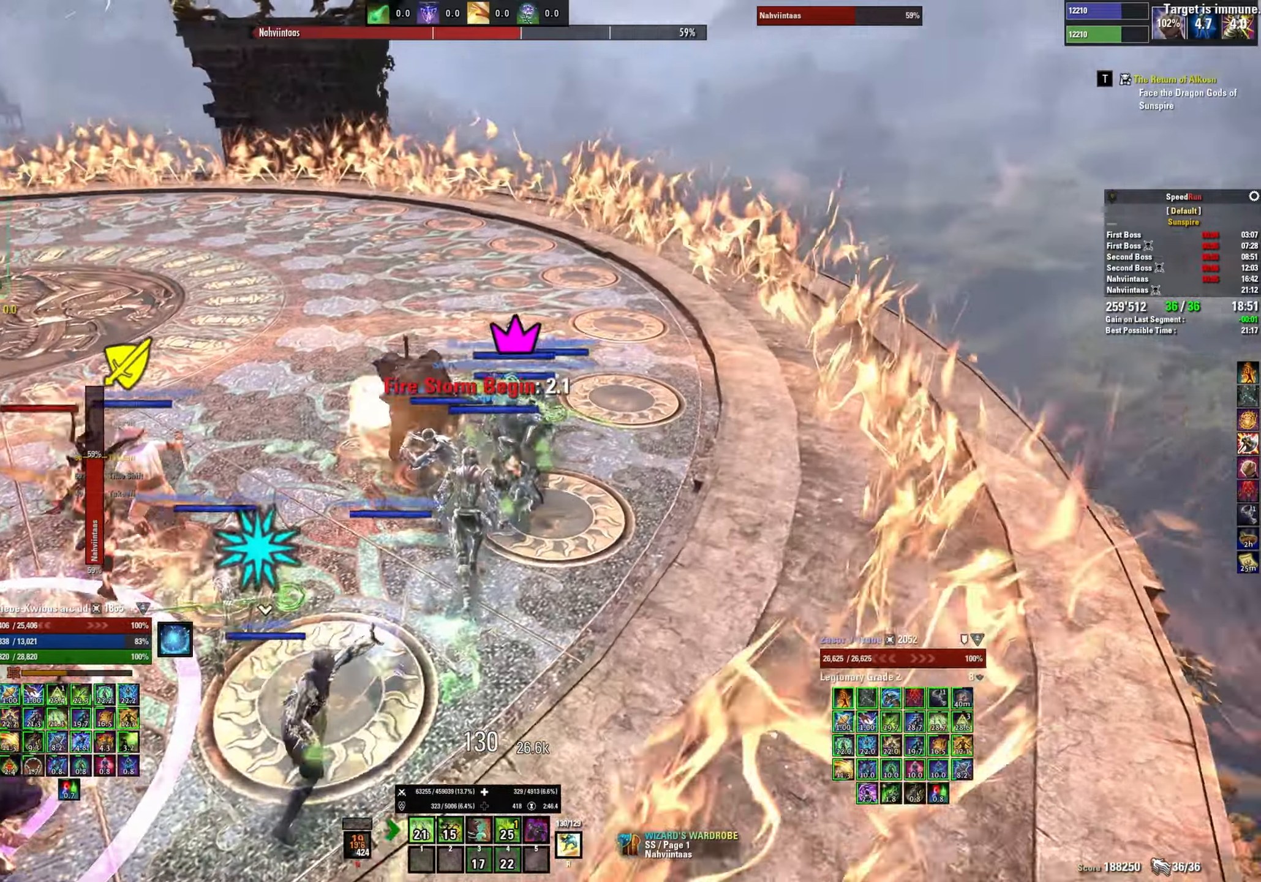
{"keys": ["d"], "mouse": ["right"], "events": [[33, "d", "down"], [183, "mouse_right", "down"], [383, "w", "up"]]}